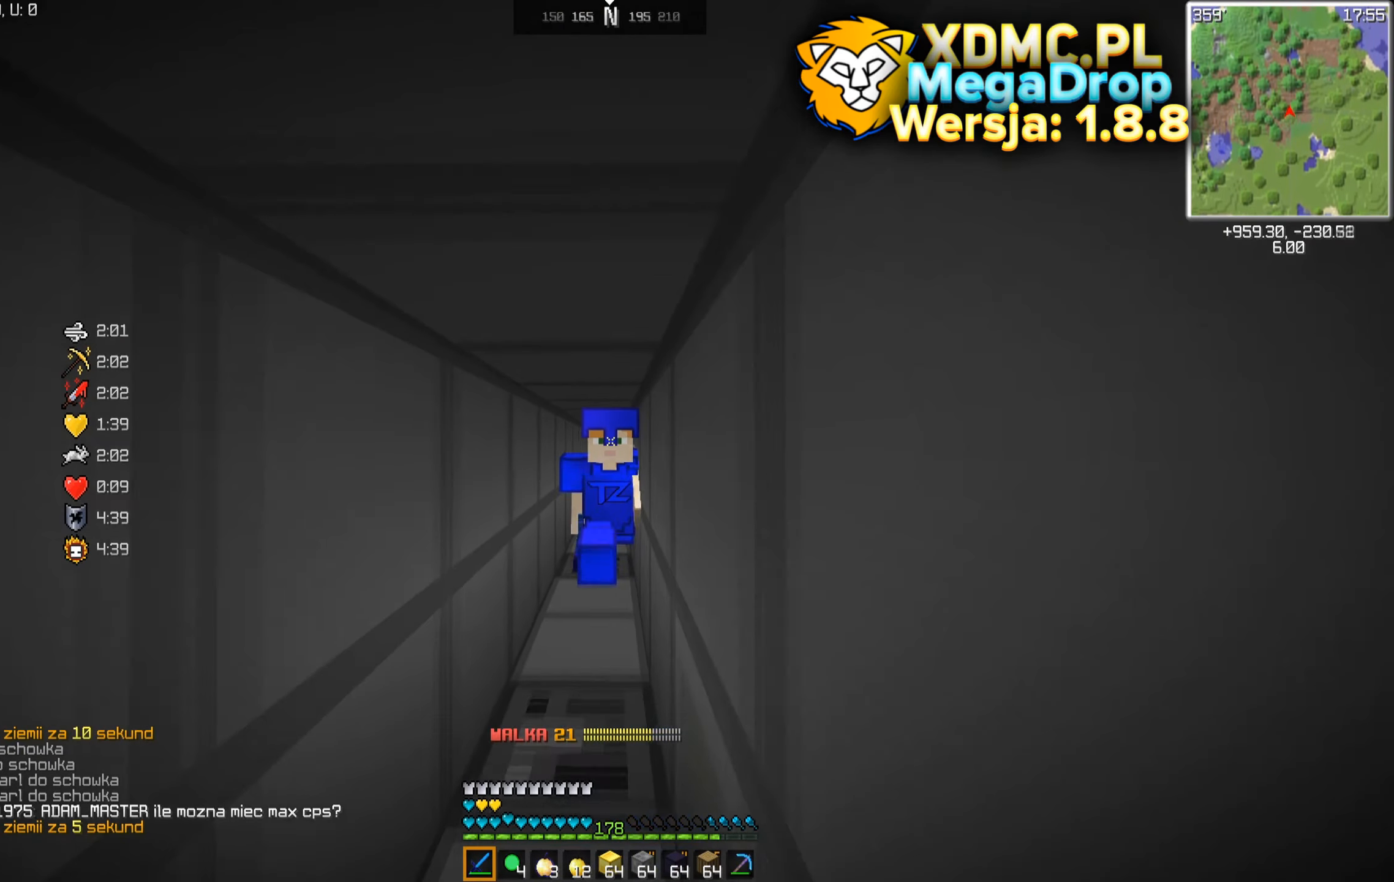
Gameplay with keyboard and mouse; each line is a JSON object with the keys and mouse buttons held at the frame after it. "events" lists presses ("down") and releases ("up") of "a", "d", "s", "space", "w", "mouse_left" and "mouse_right" between this image and that frame as [ms after this image, input, new state], when the widget could be followed in between. "mouse_left", "mouse_right" = the "left", "right" buttons of the "mouse" list. No other keys are recorded. Fast repeated clicks can show as one long hold. Mouse movement is not recorded.
{"keys": ["w"], "mouse": [], "events": [[33, "mouse_right", "down"], [83, "mouse_left", "down"], [183, "mouse_left", "up"], [183, "mouse_right", "up"], [250, "mouse_right", "down"], [266, "mouse_left", "down"], [333, "mouse_left", "up"], [383, "mouse_right", "up"]]}
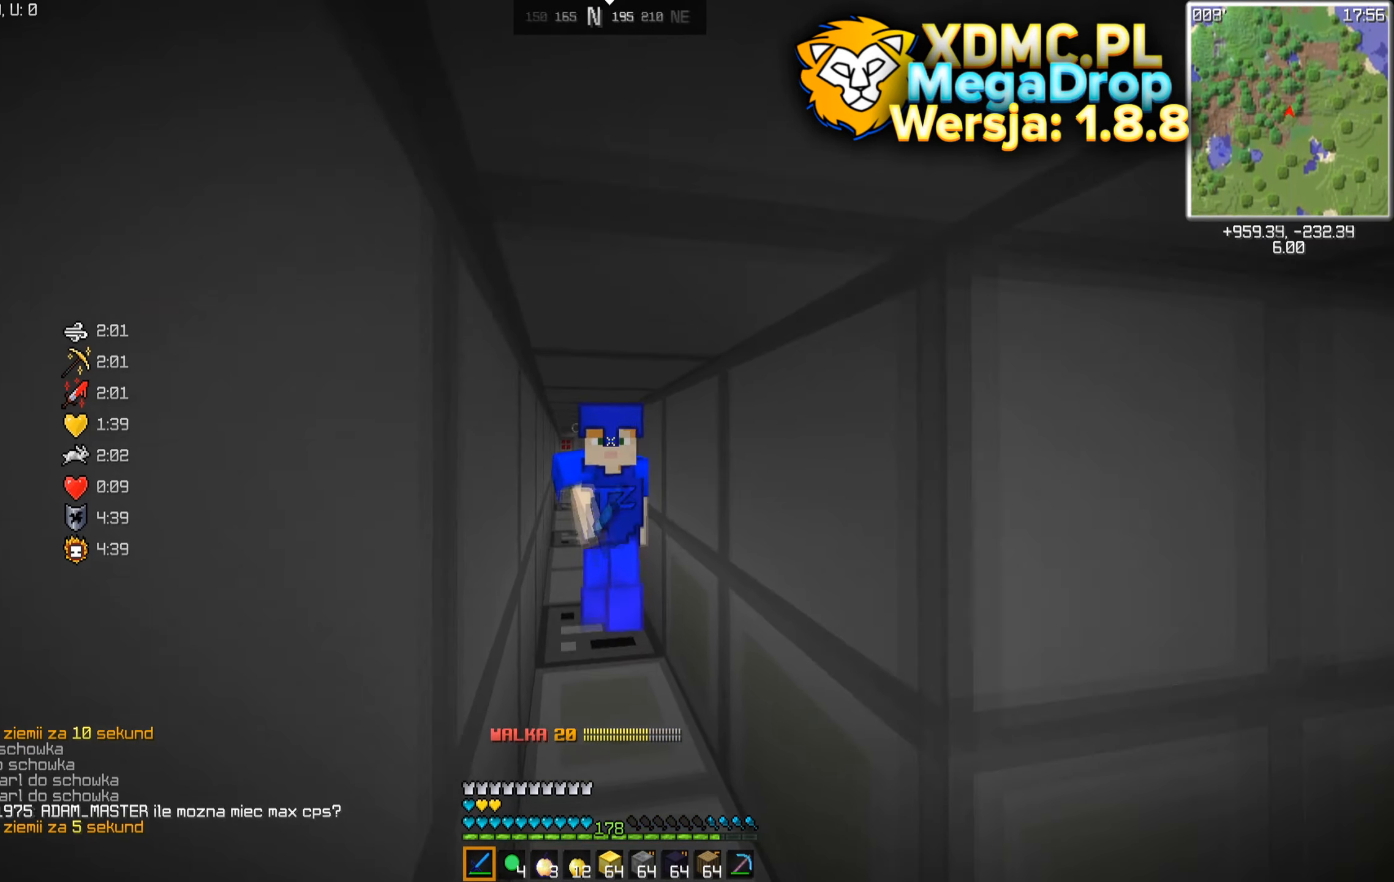
{"keys": ["w"], "mouse": [], "events": []}
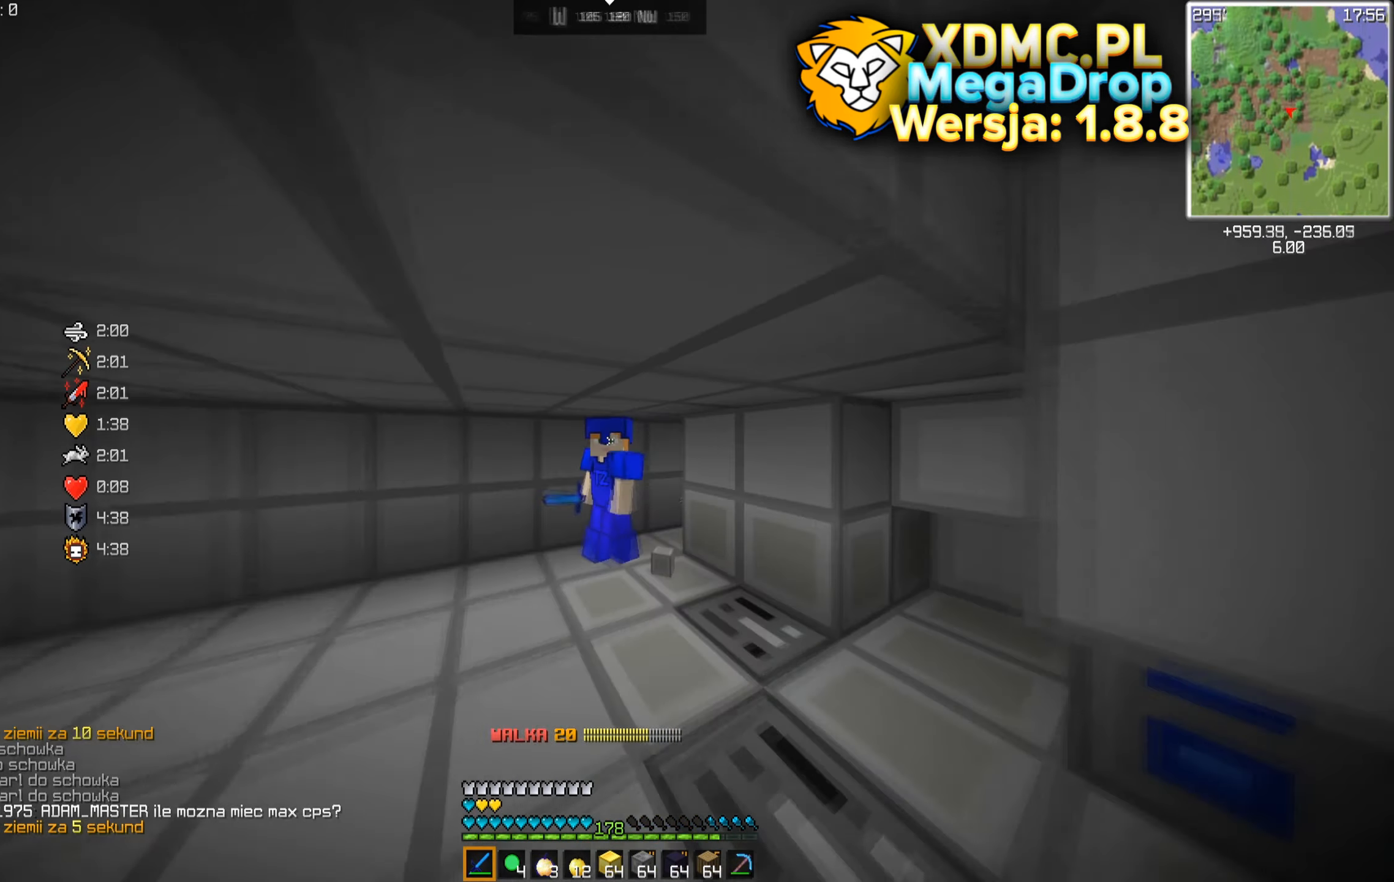
{"keys": ["w"], "mouse": ["left", "right"], "events": [[400, "mouse_right", "down"], [416, "mouse_left", "down"]]}
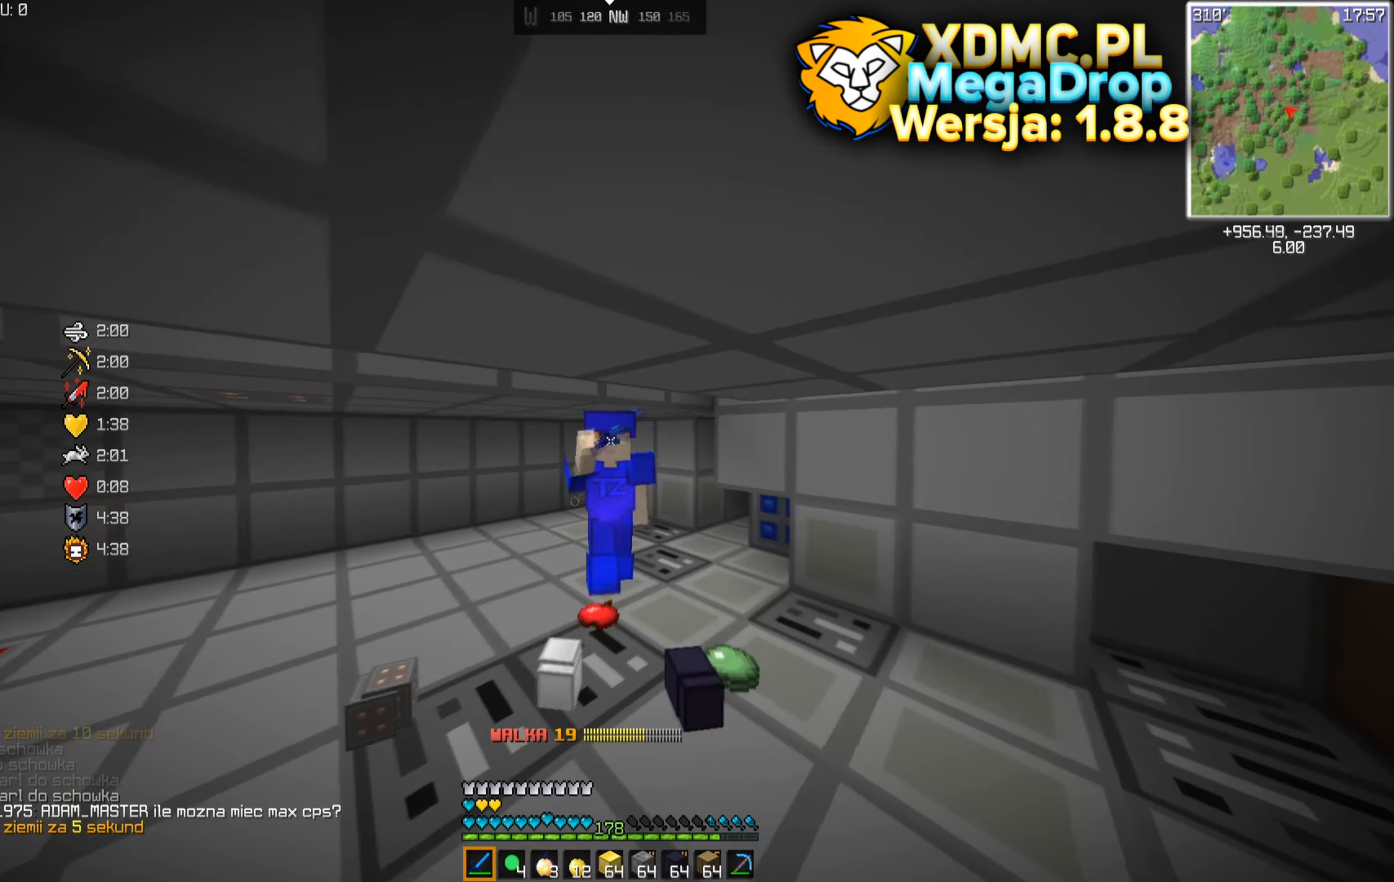
{"keys": ["w"], "mouse": [], "events": [[33, "mouse_left", "up"], [33, "mouse_right", "up"]]}
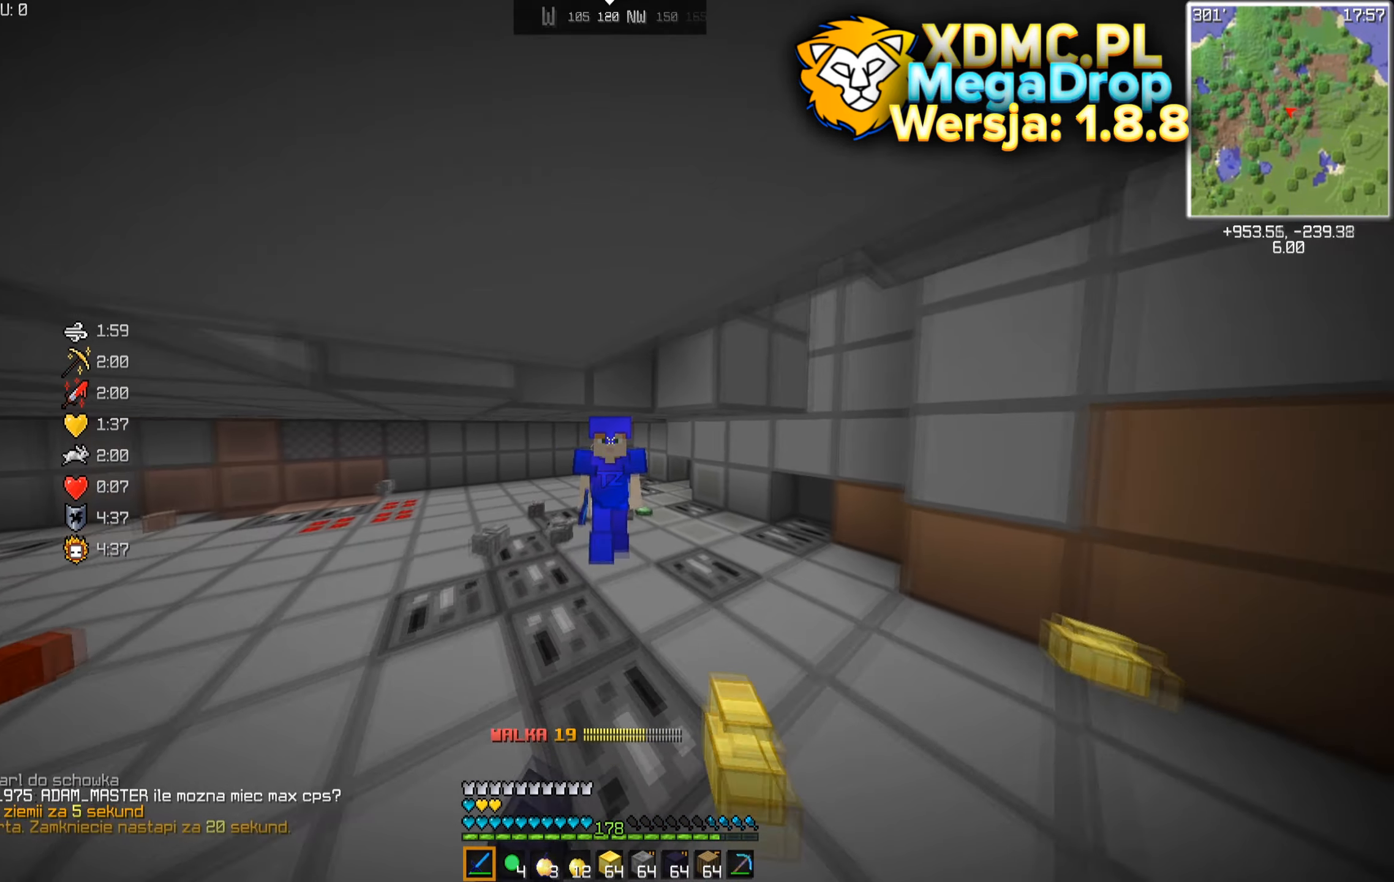
{"keys": ["w"], "mouse": [], "events": []}
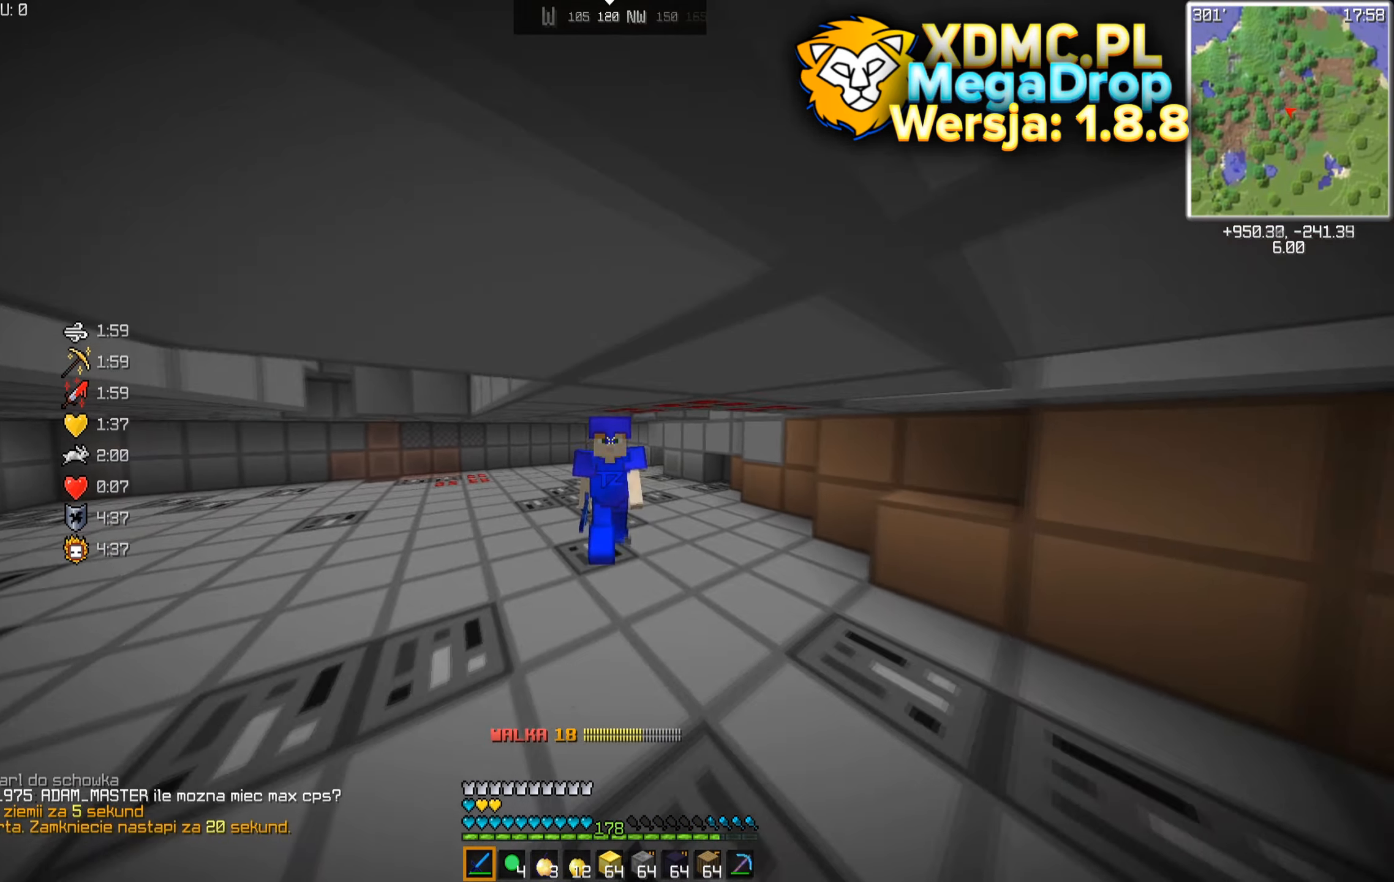
{"keys": ["w"], "mouse": [], "events": []}
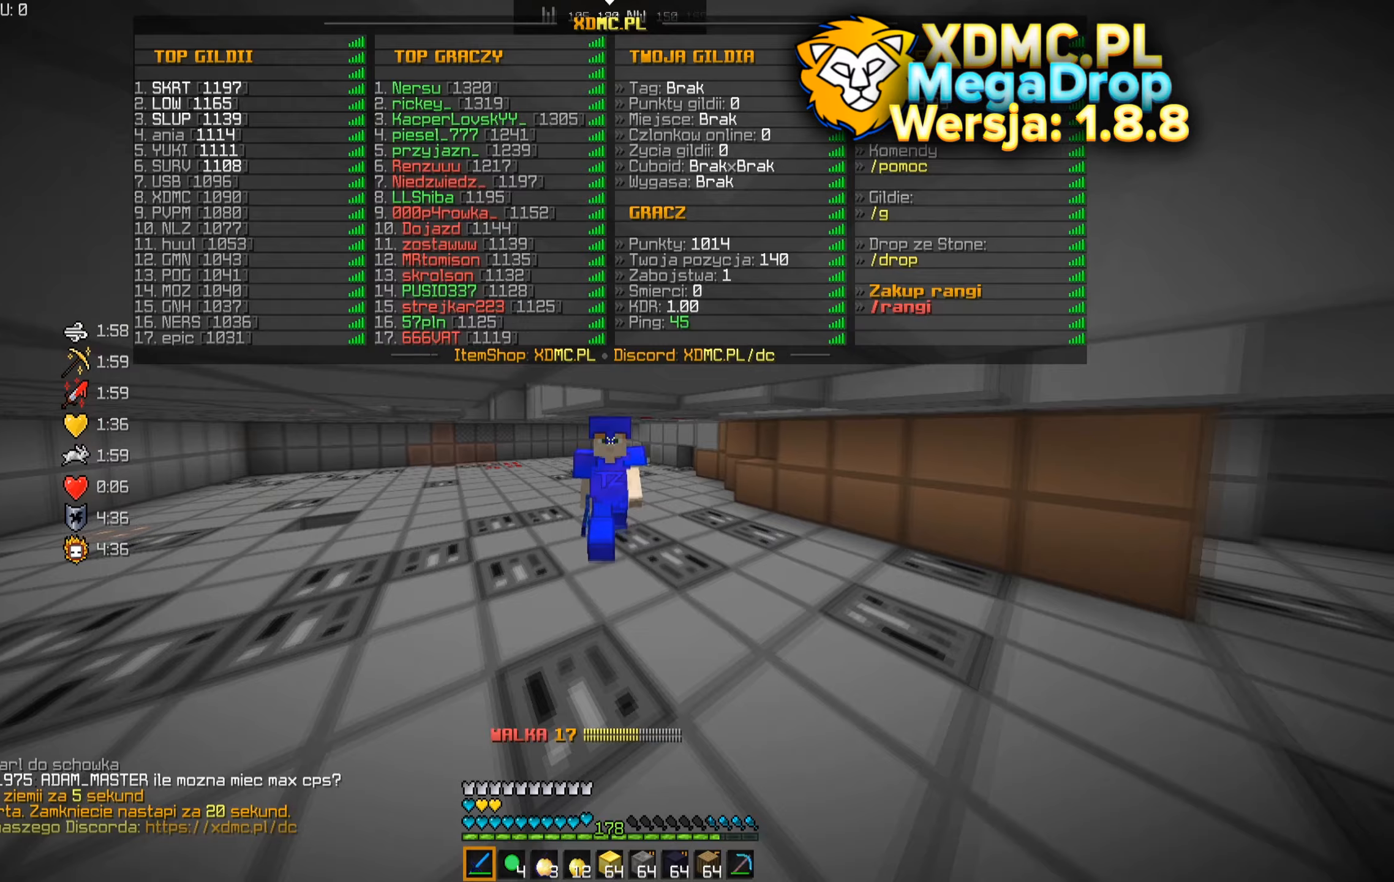
{"keys": ["w"], "mouse": [], "events": []}
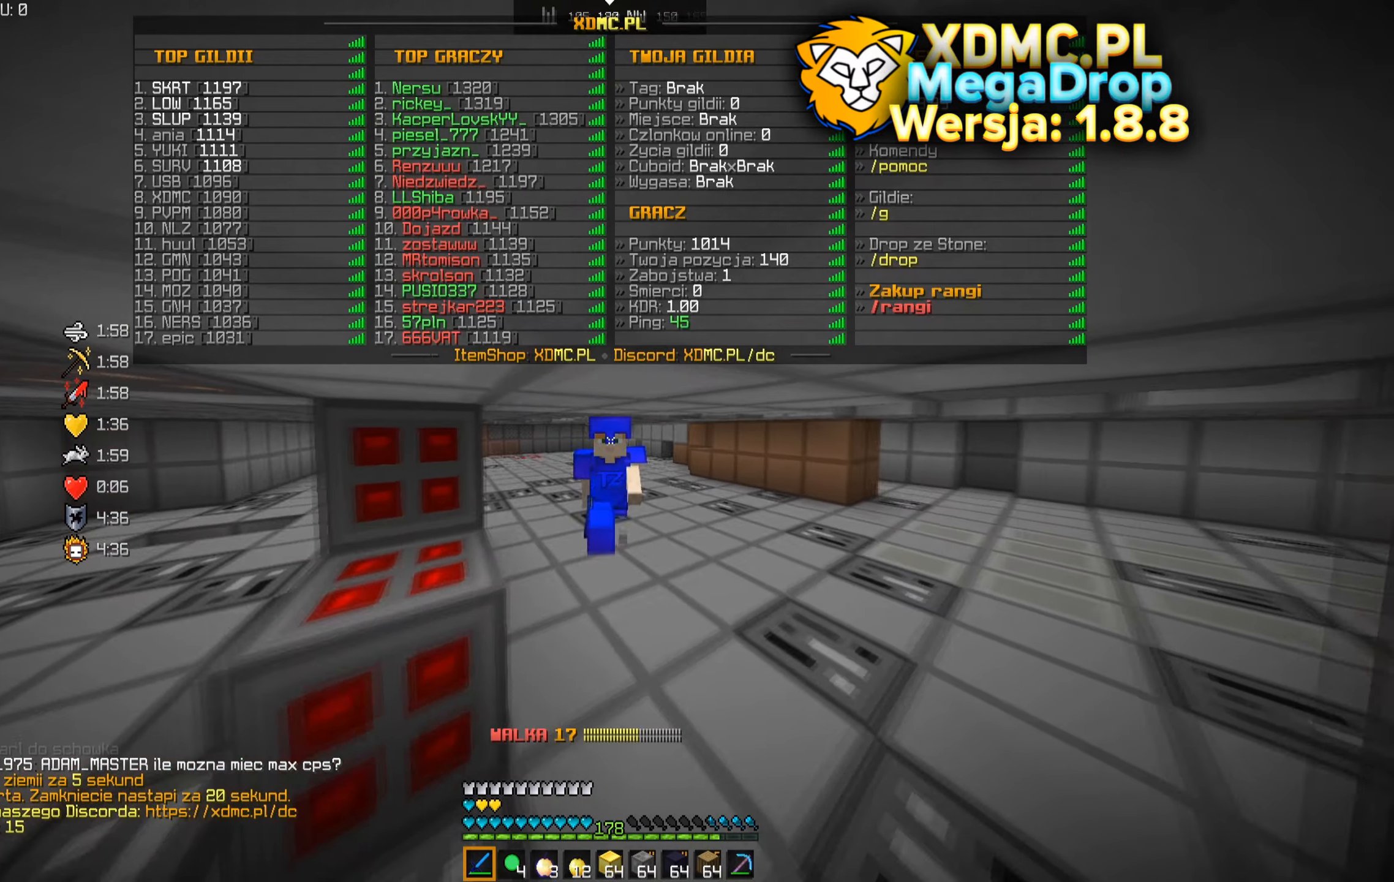
{"keys": ["s"], "mouse": [], "events": [[67, "w", "up"], [300, "s", "down"]]}
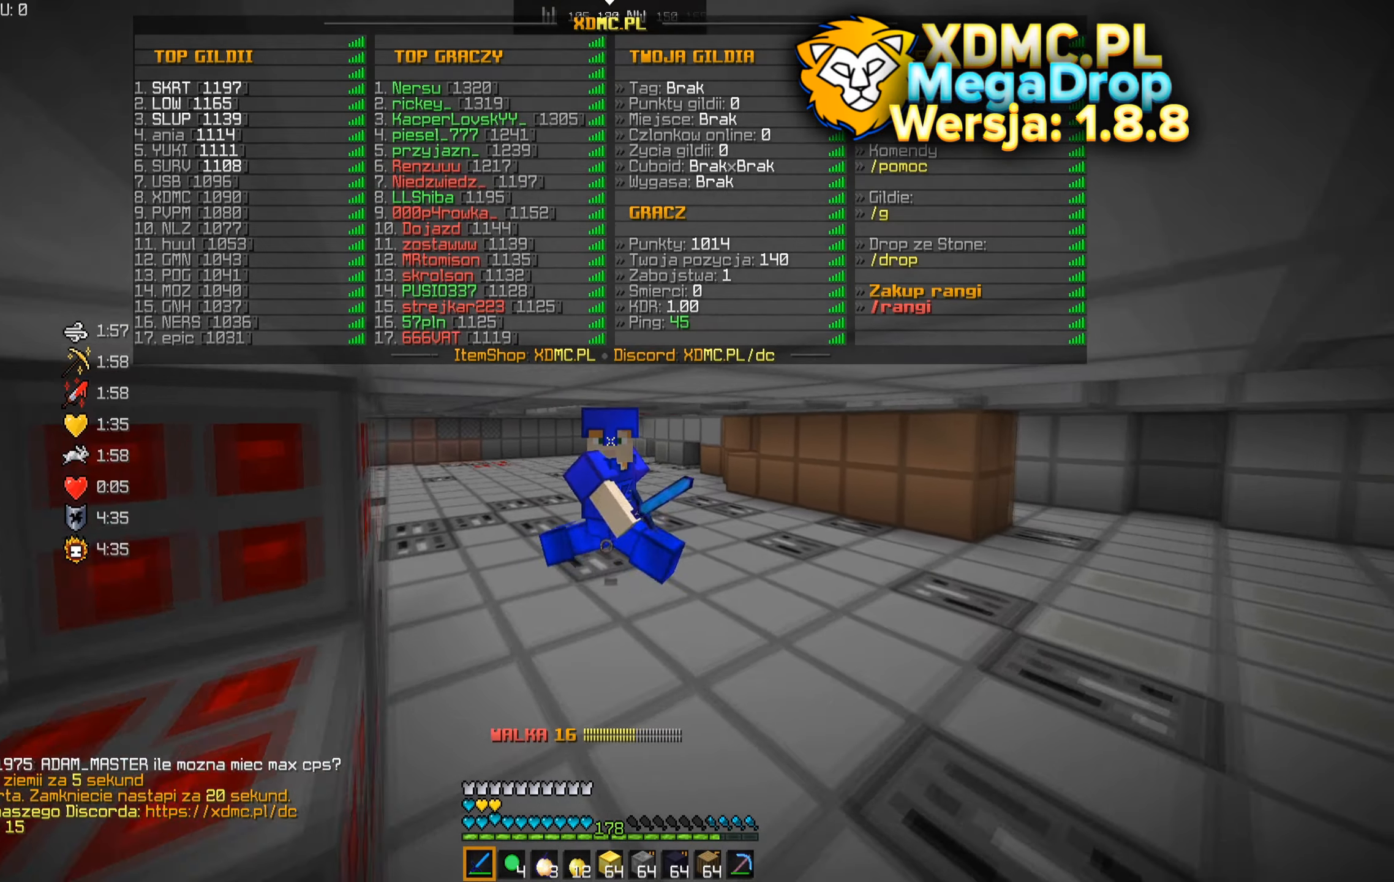
{"keys": ["s"], "mouse": [], "events": []}
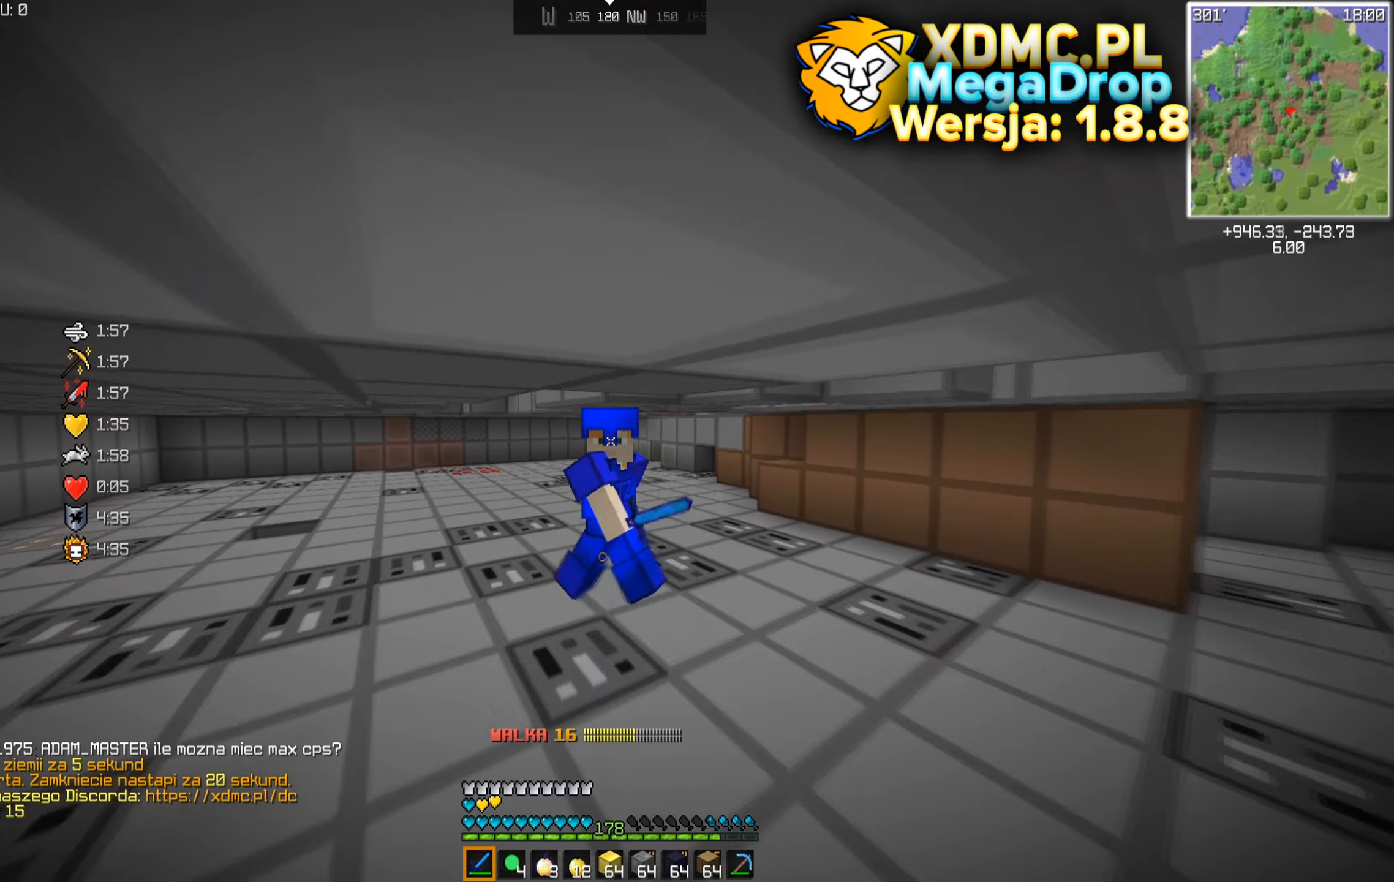
{"keys": ["d", "s"], "mouse": [], "events": [[350, "d", "down"]]}
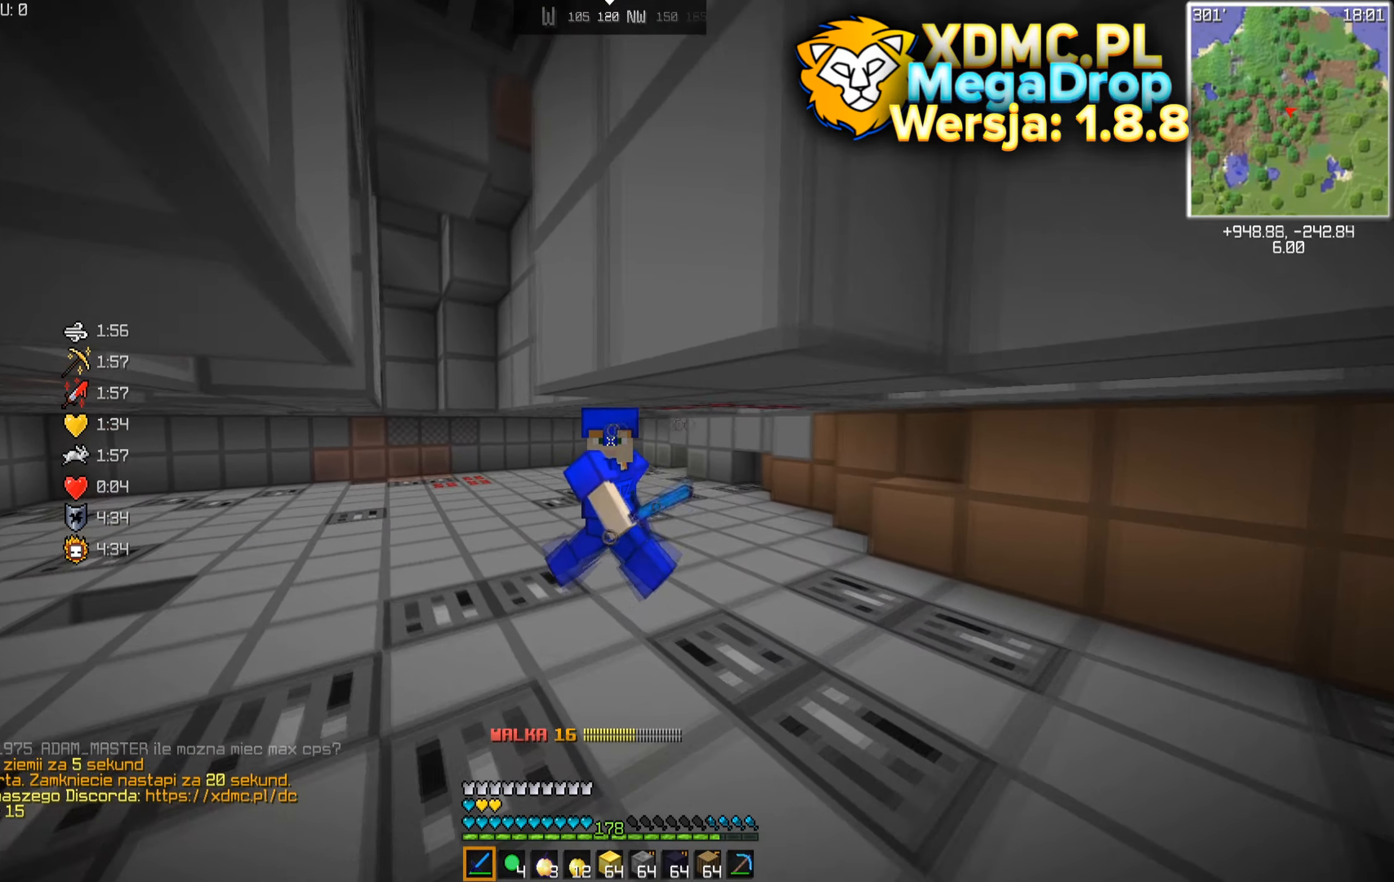
{"keys": ["a", "s"], "mouse": [], "events": [[200, "d", "up"], [450, "a", "down"]]}
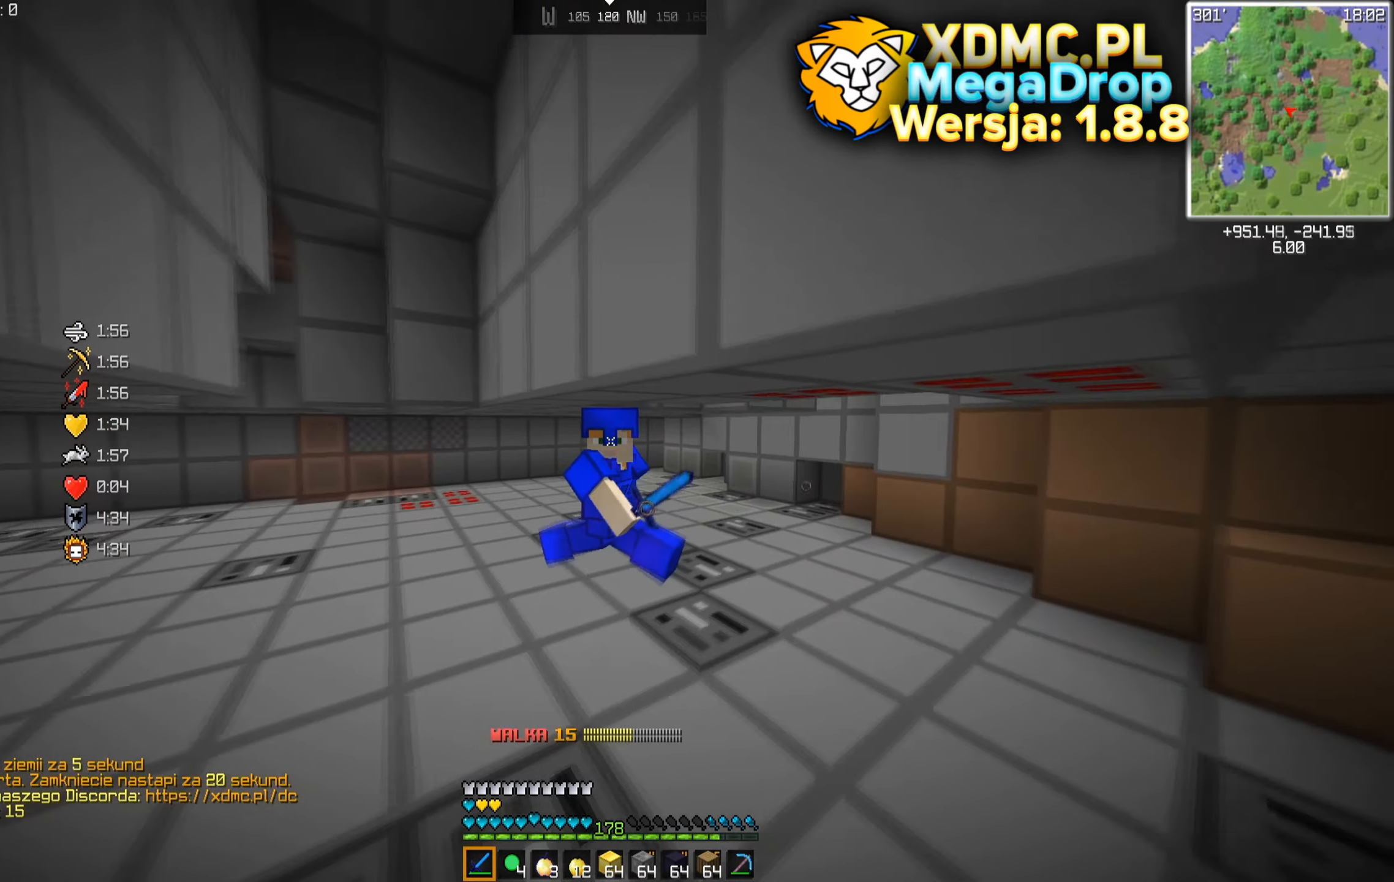
{"keys": ["s"], "mouse": [], "events": [[300, "a", "up"]]}
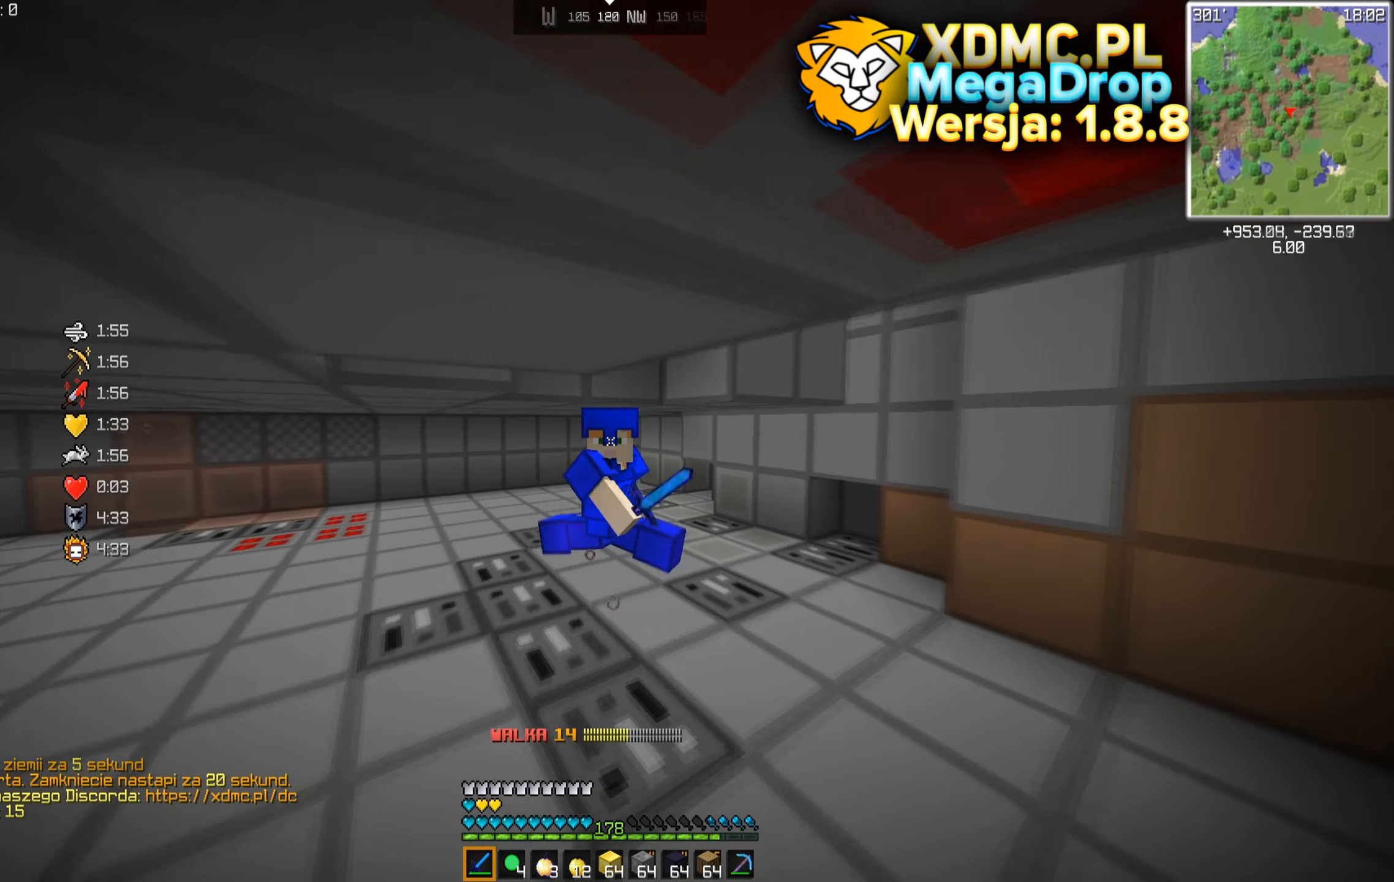
{"keys": ["s"], "mouse": [], "events": []}
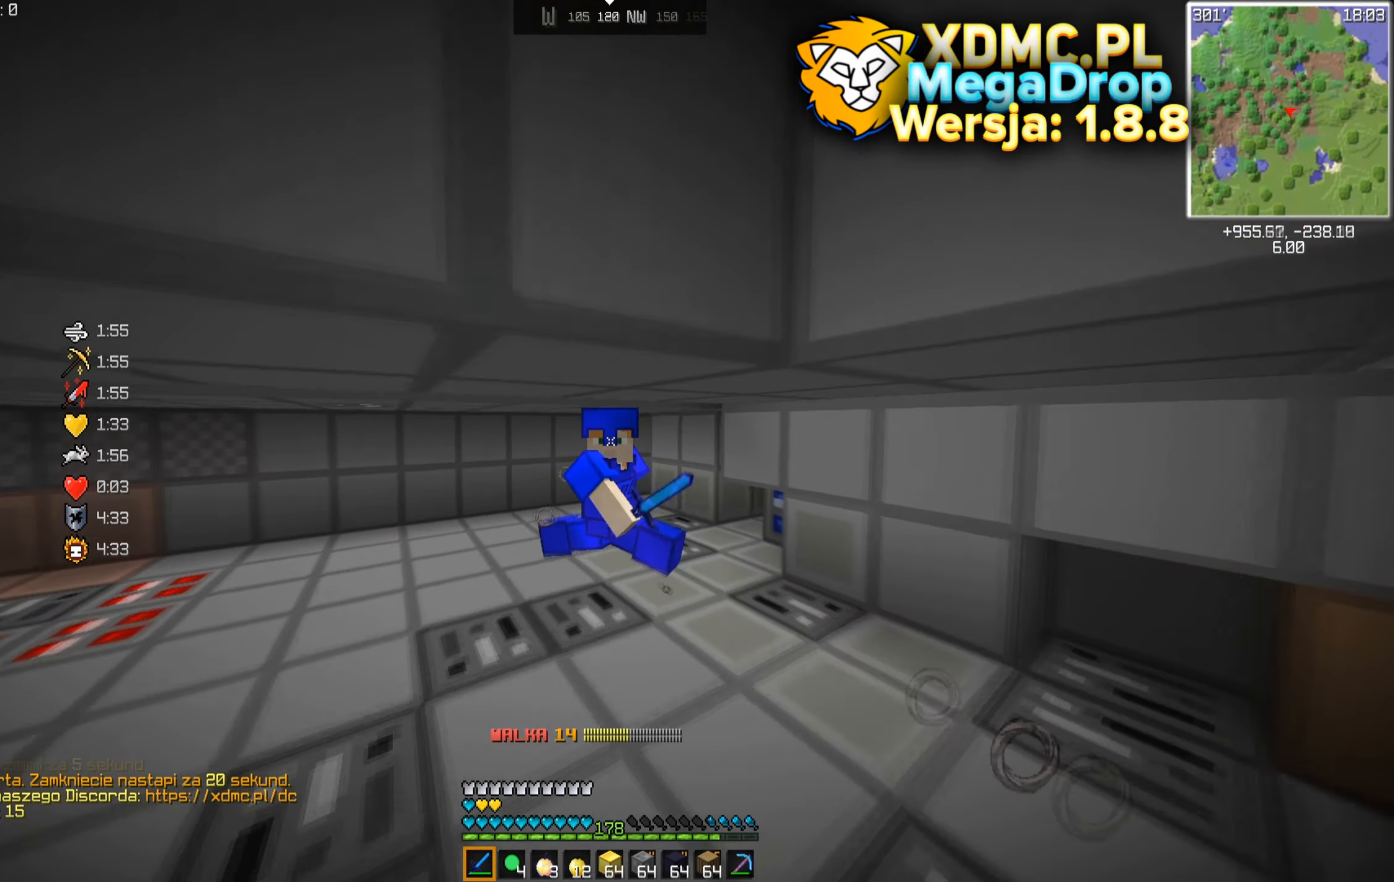
{"keys": ["w"], "mouse": [], "events": [[100, "d", "down"], [367, "d", "up"], [383, "s", "up"], [483, "w", "down"]]}
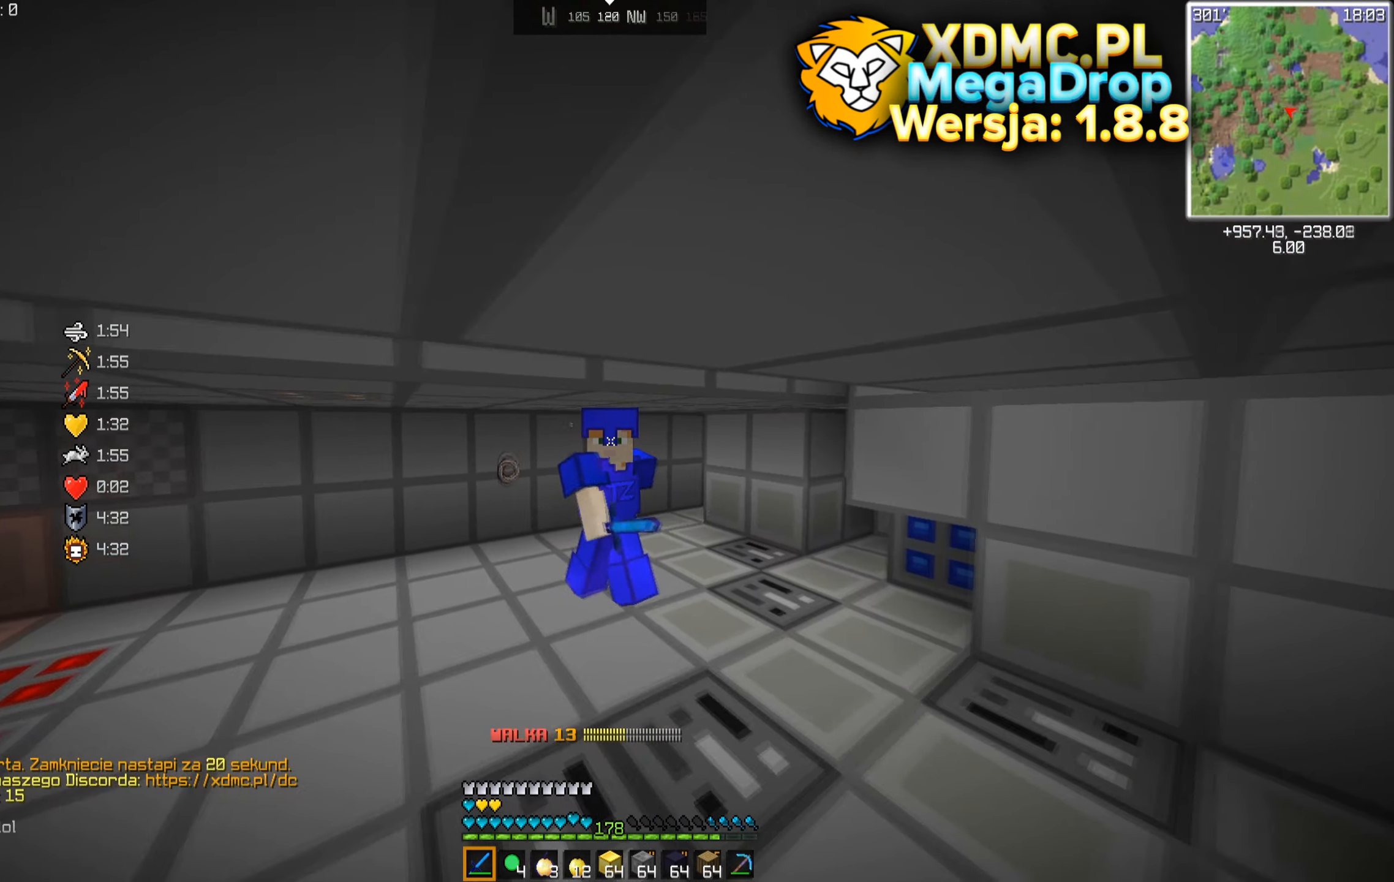
{"keys": [], "mouse": [], "events": [[167, "w", "up"]]}
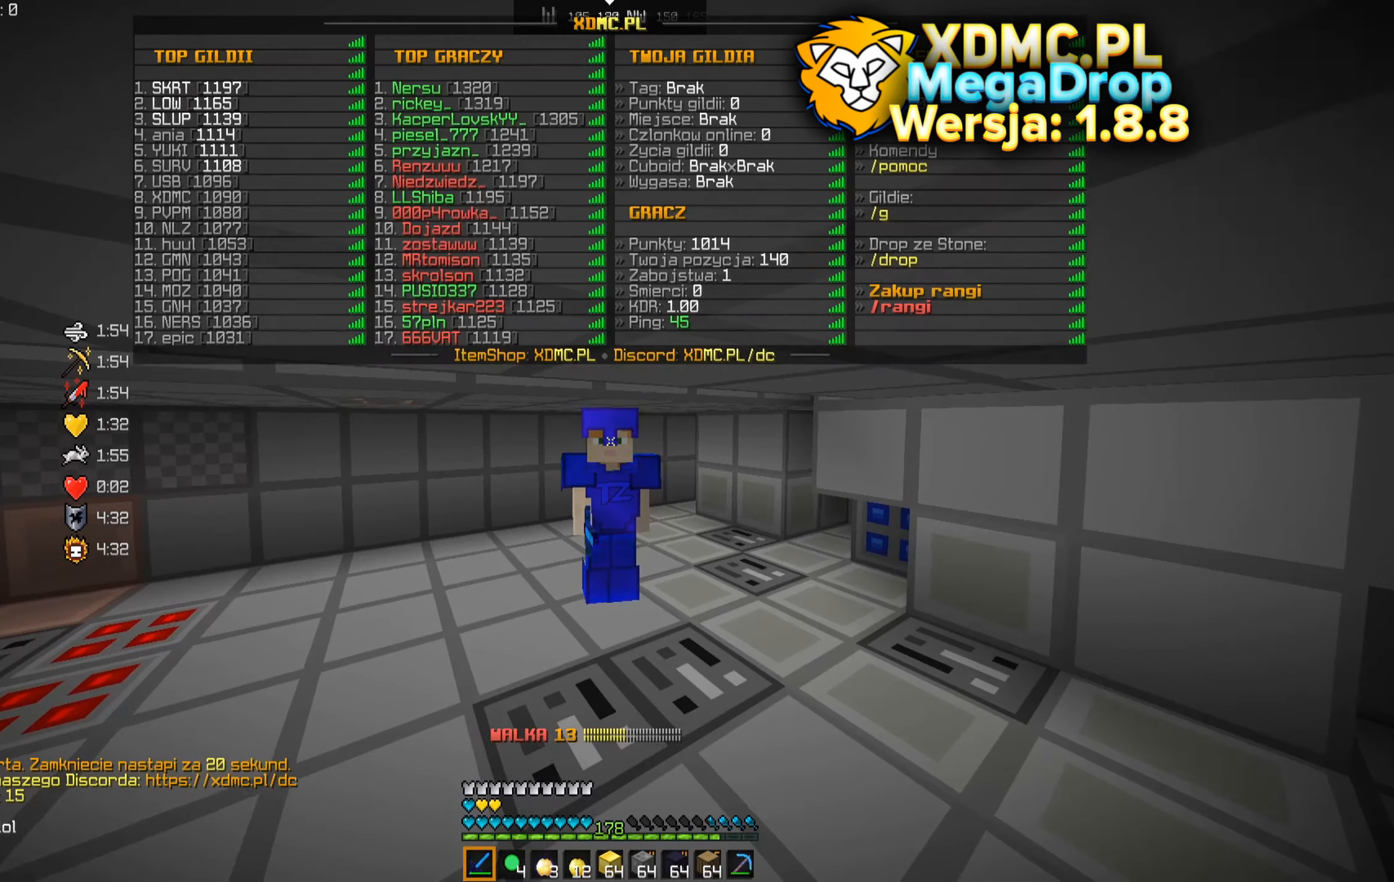
{"keys": ["w"], "mouse": ["left", "right"], "events": [[33, "w", "down"], [350, "mouse_right", "down"], [383, "mouse_left", "down"]]}
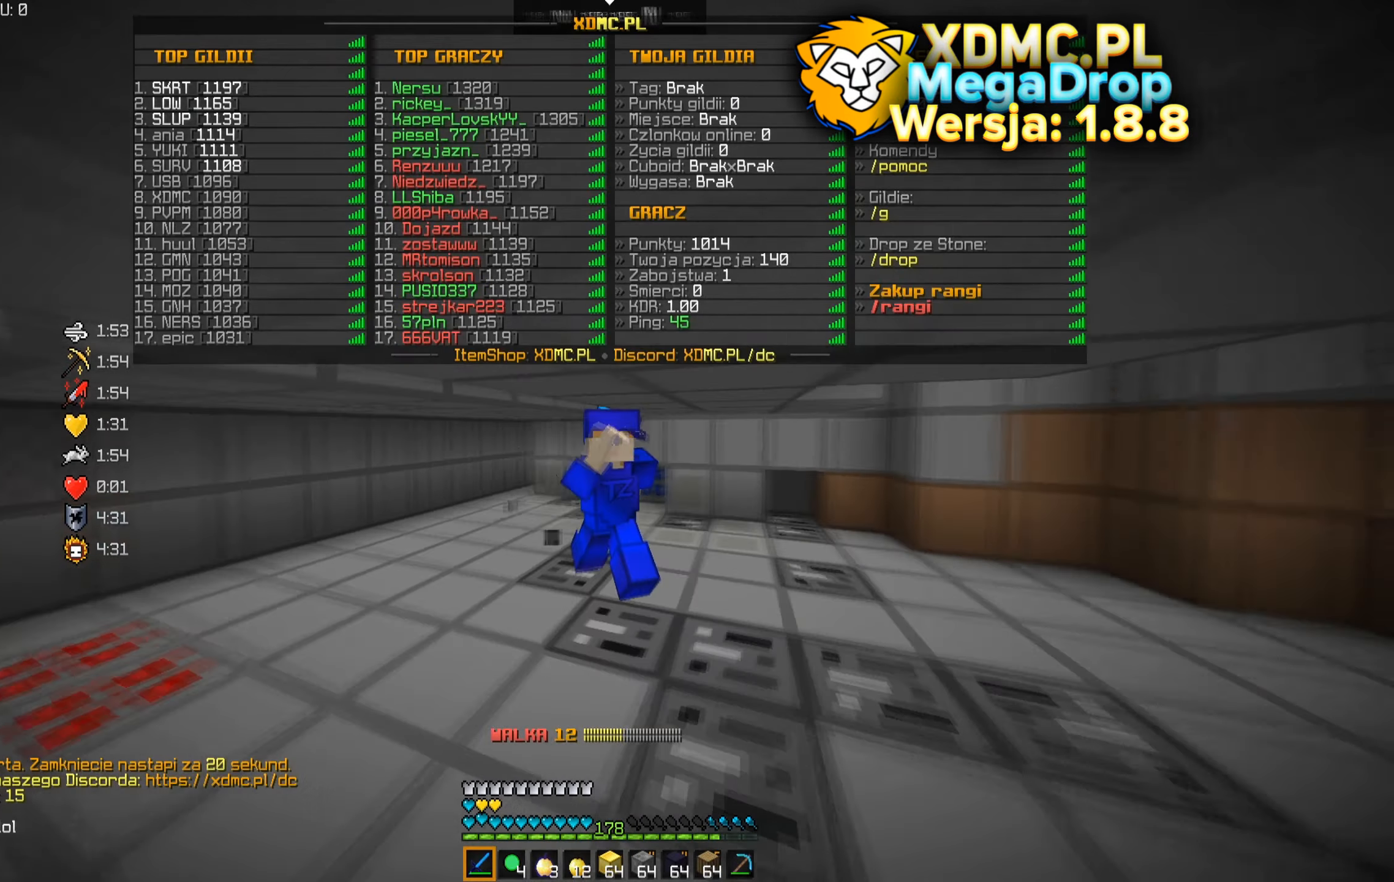
{"keys": ["w"], "mouse": [], "events": [[33, "mouse_left", "up"], [234, "mouse_right", "up"]]}
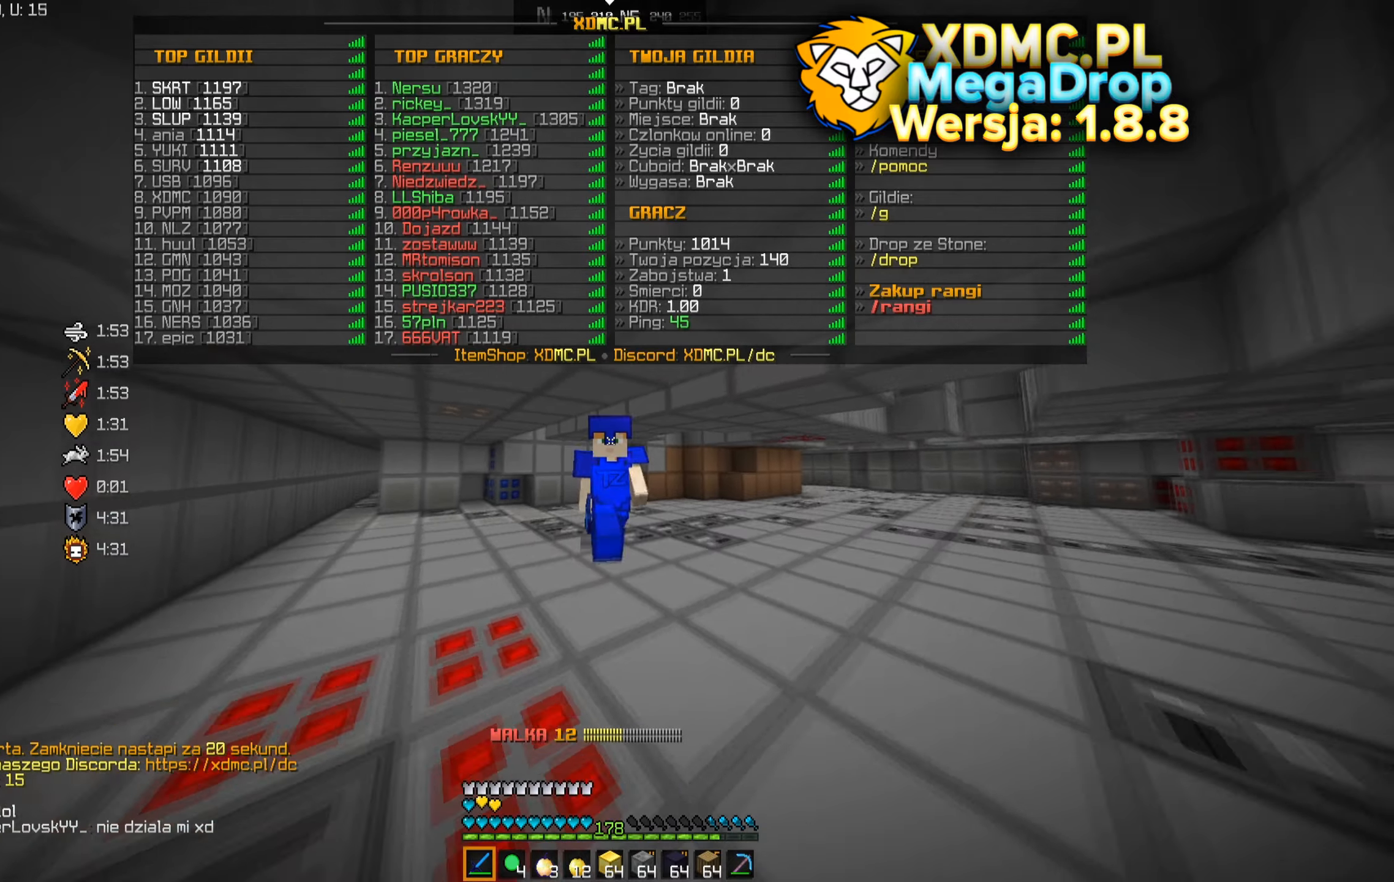
{"keys": ["w"], "mouse": [], "events": []}
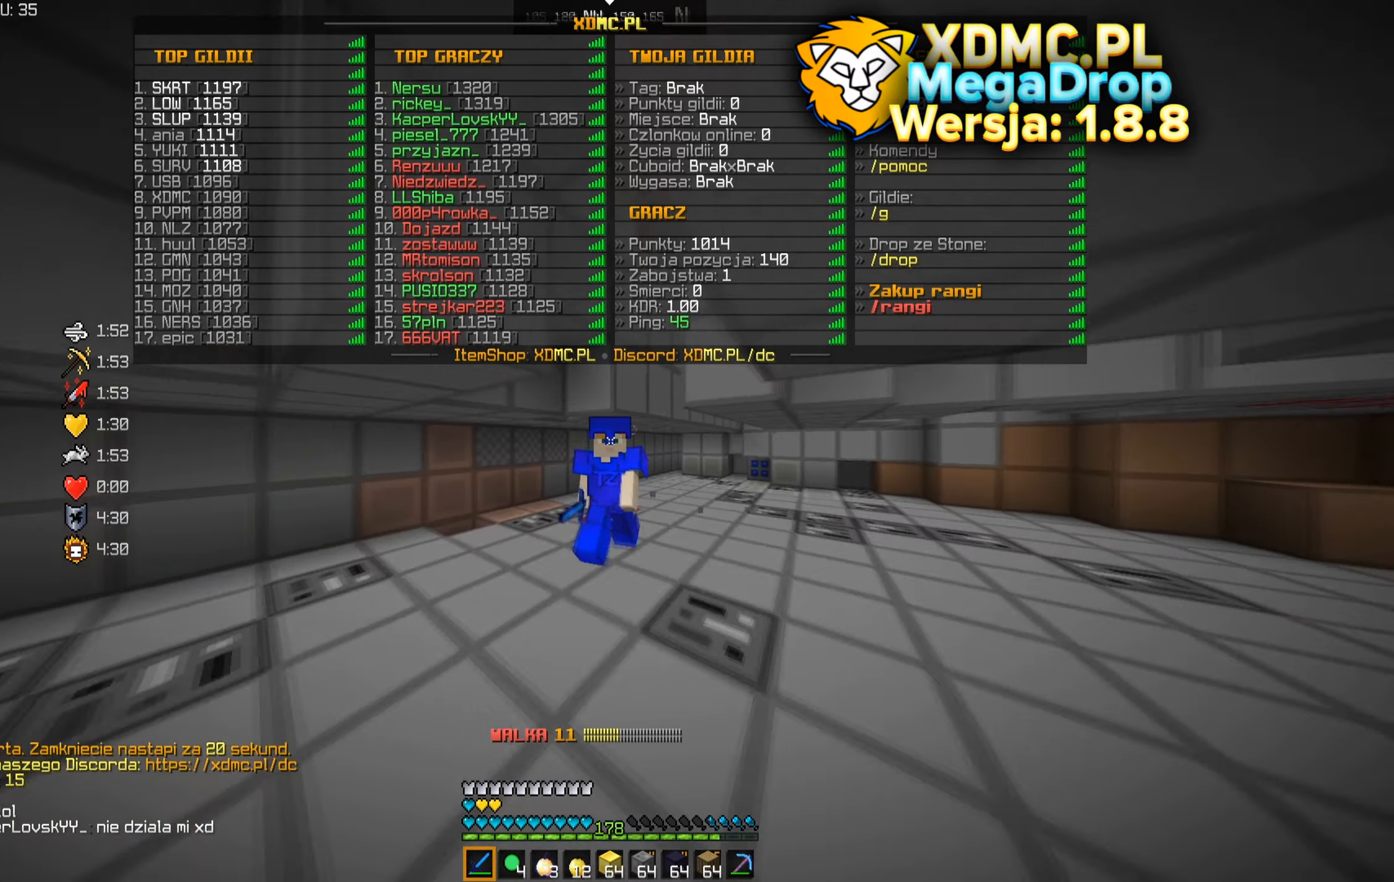
{"keys": ["w"], "mouse": [], "events": []}
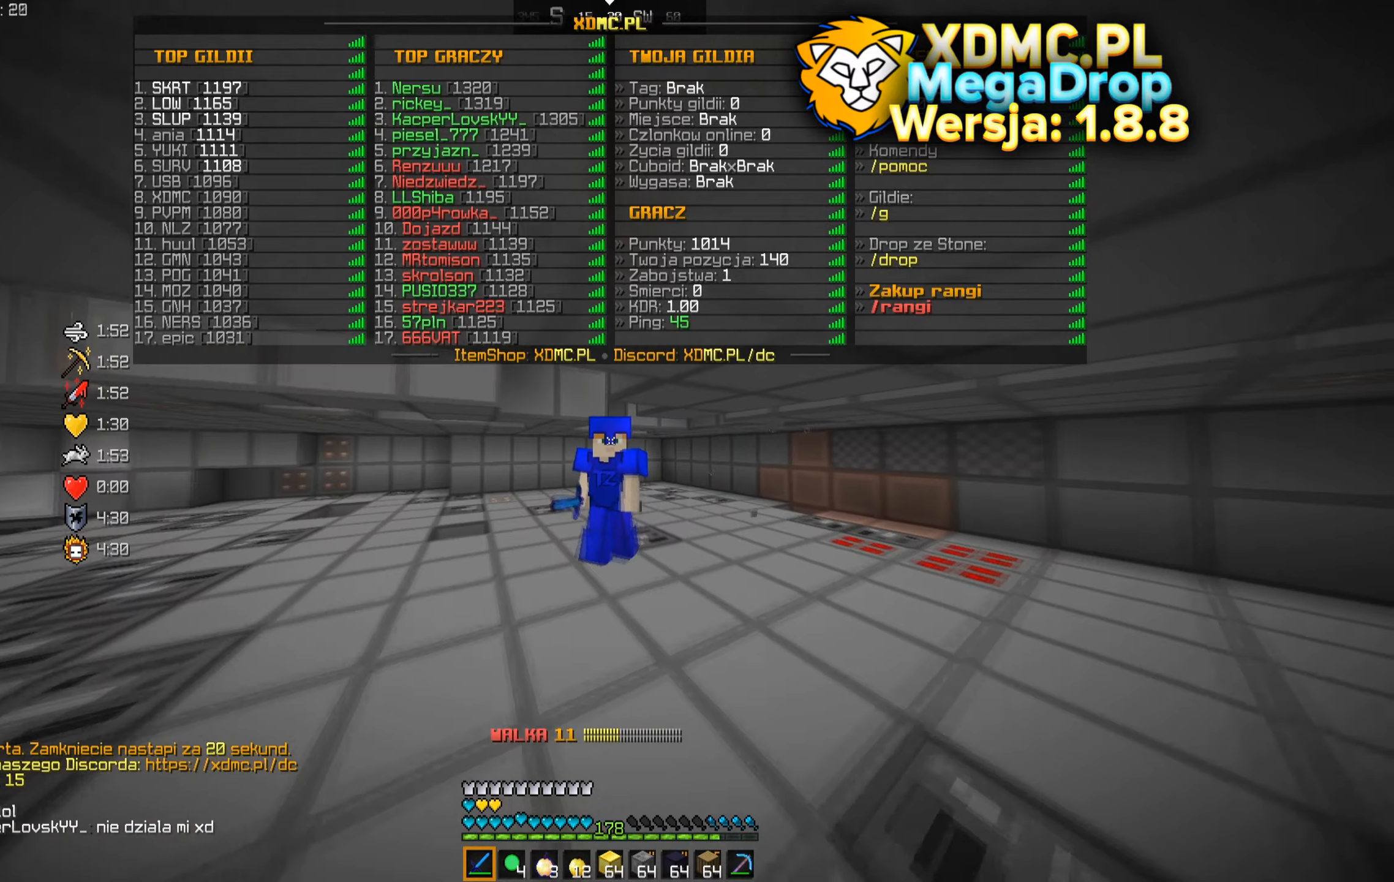
{"keys": ["w"], "mouse": [], "events": []}
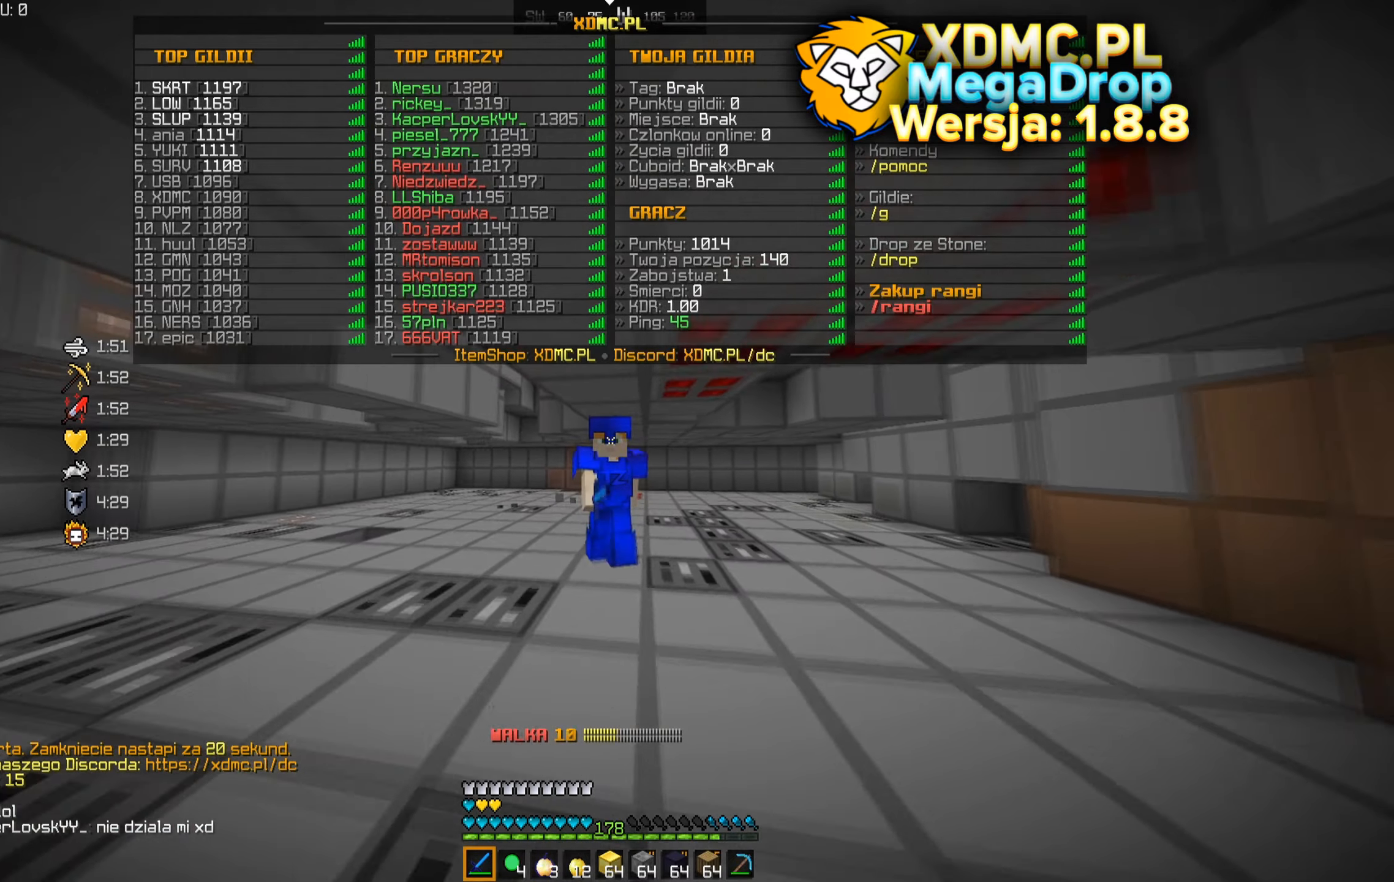
{"keys": [], "mouse": [], "events": [[500, "w", "up"]]}
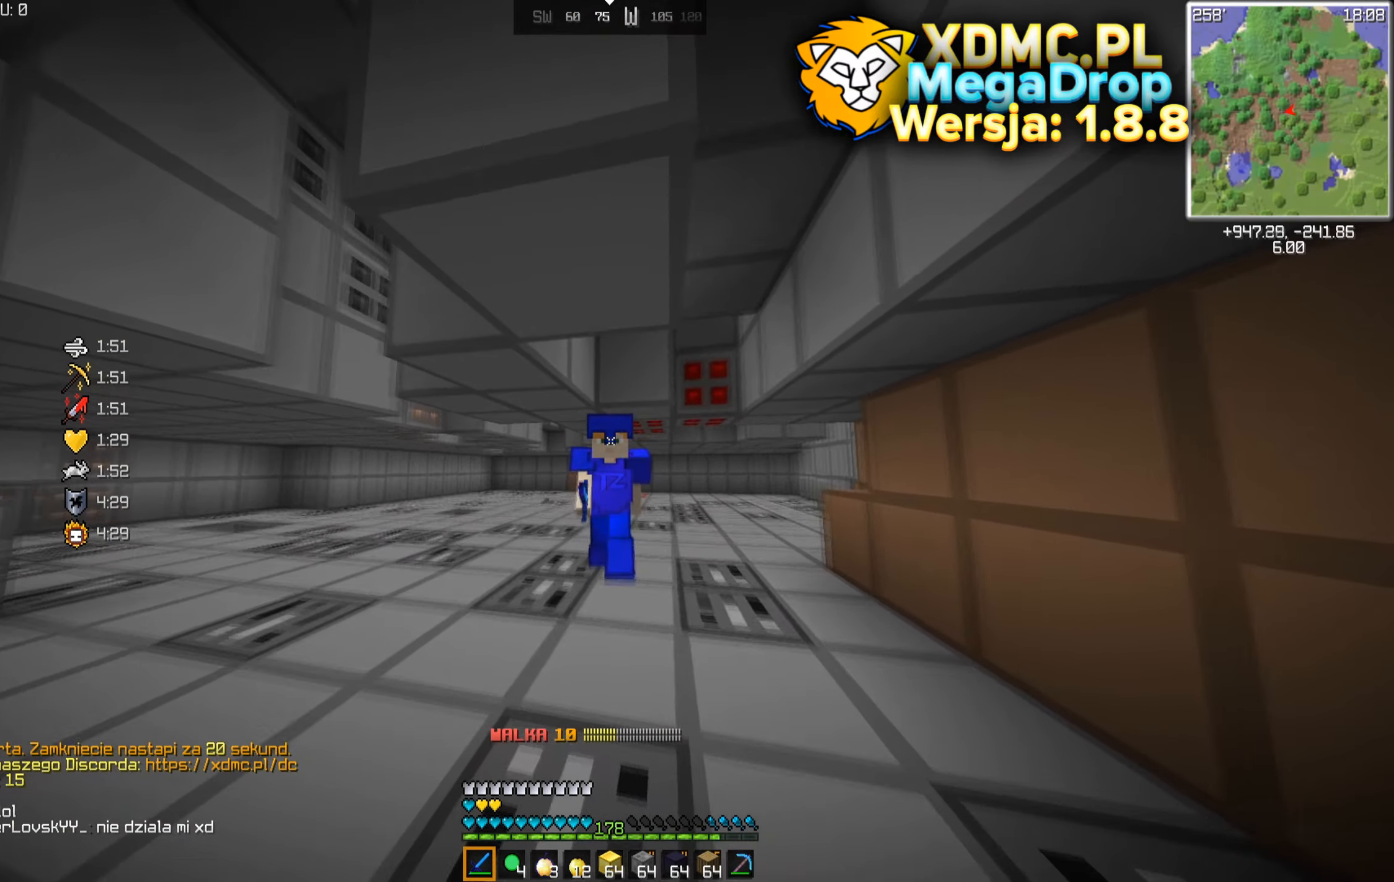
{"keys": ["s"], "mouse": [], "events": [[484, "s", "down"]]}
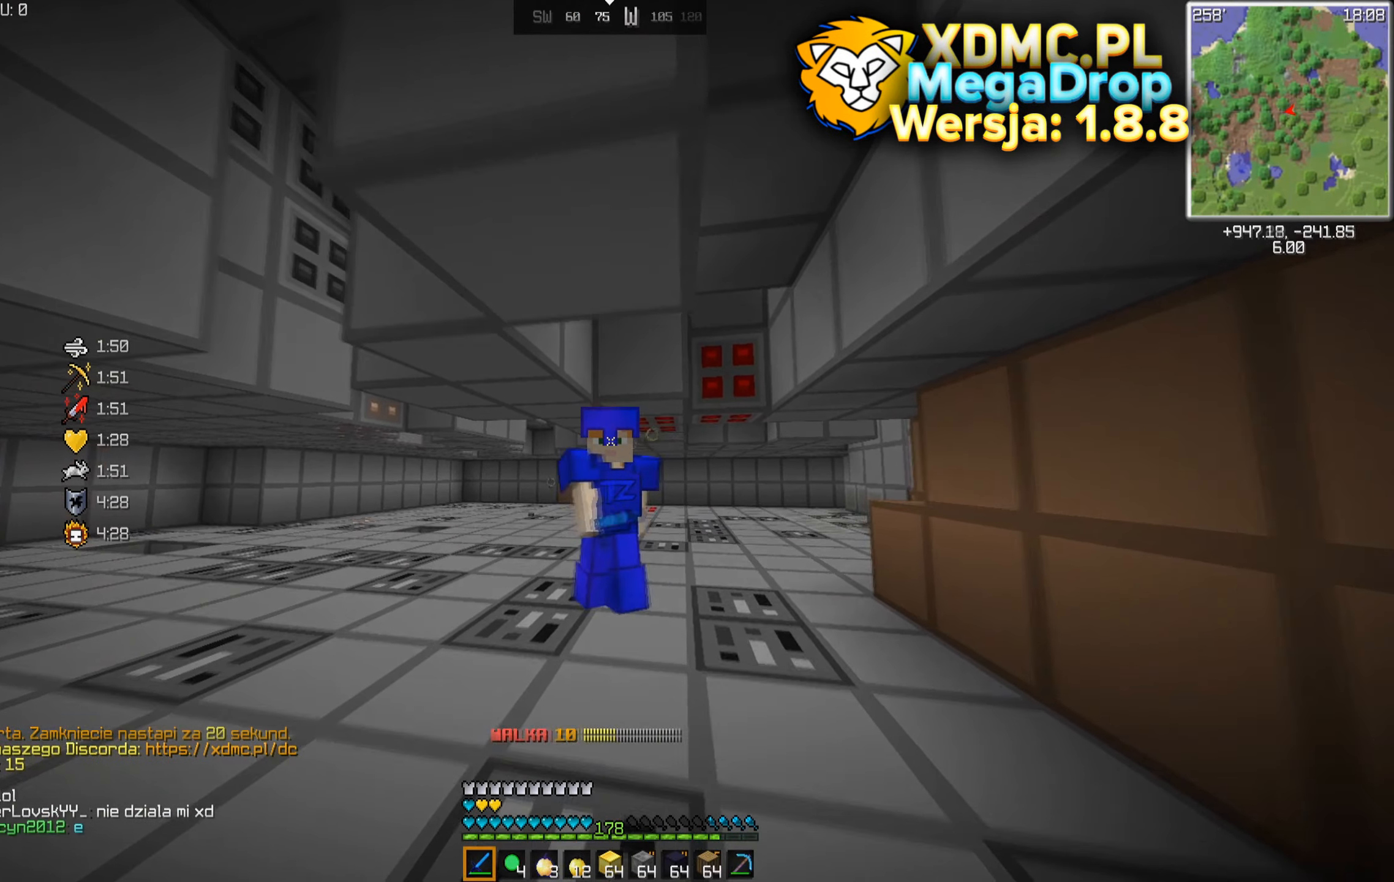
{"keys": ["s"], "mouse": [], "events": []}
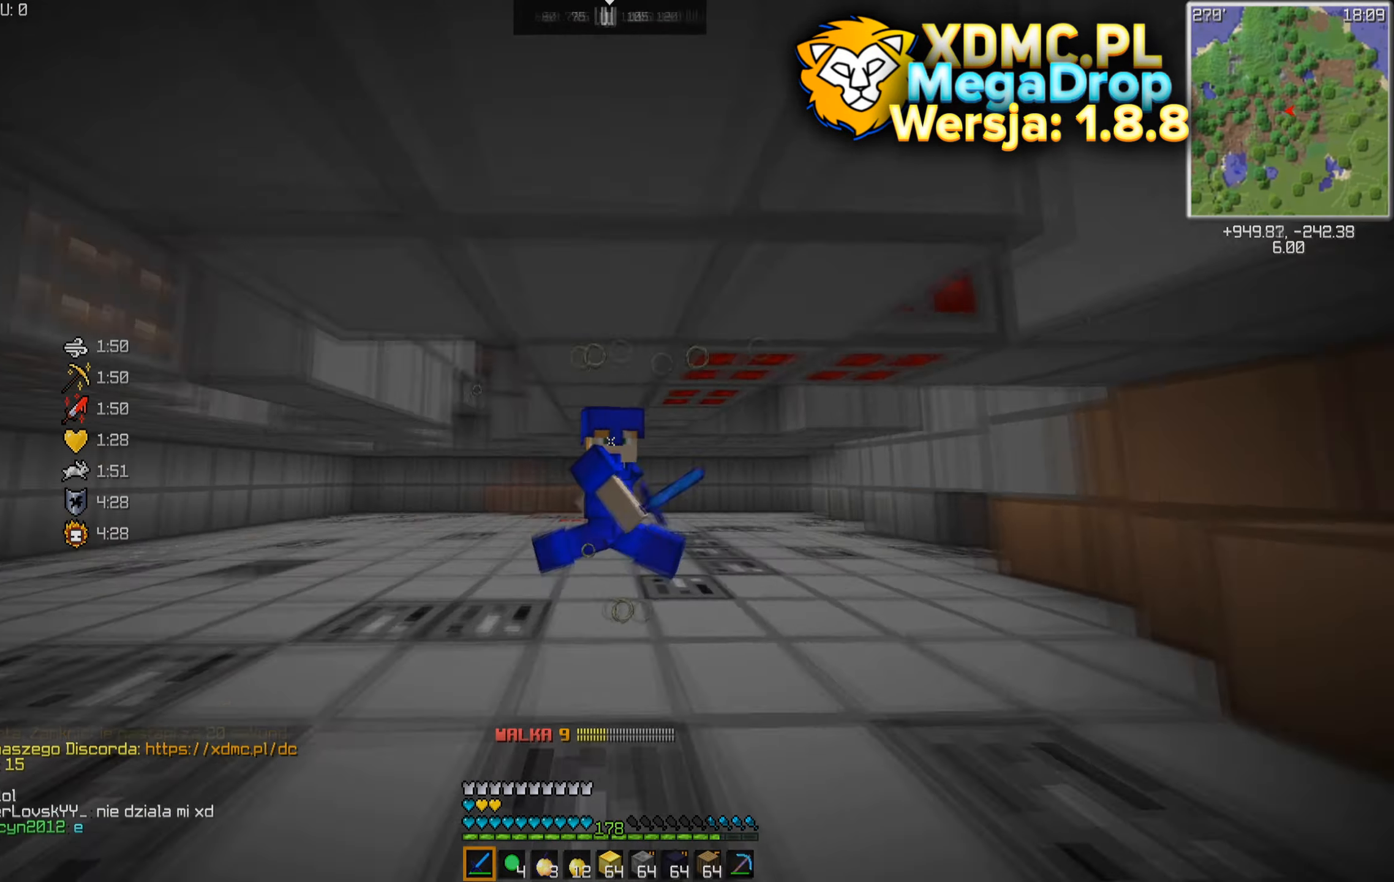
{"keys": ["s"], "mouse": [], "events": [[100, "mouse_right", "down"], [117, "mouse_left", "down"], [234, "mouse_left", "up"], [284, "mouse_right", "up"]]}
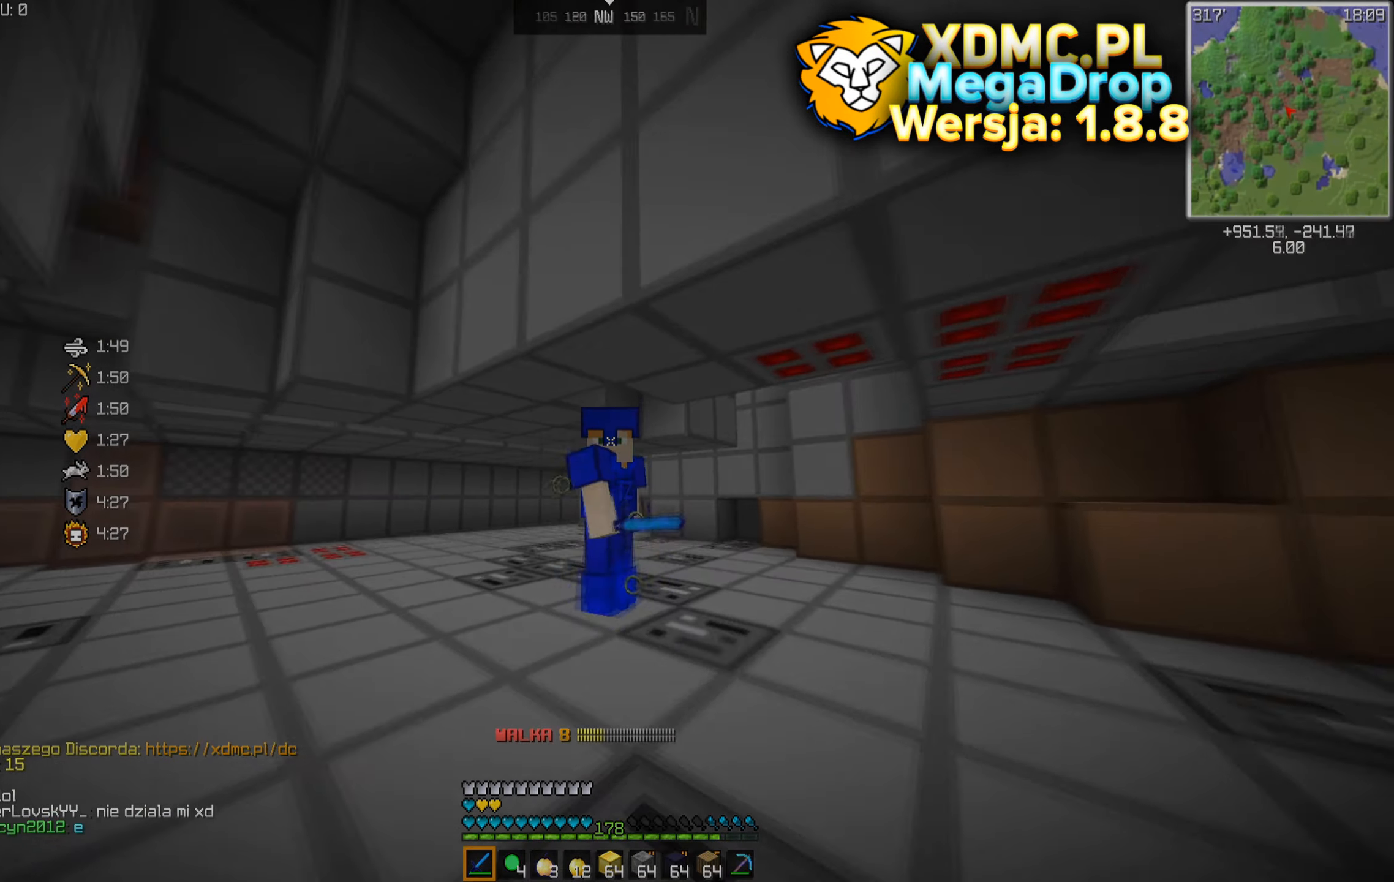
{"keys": ["s"], "mouse": ["right"], "events": [[350, "mouse_right", "down"]]}
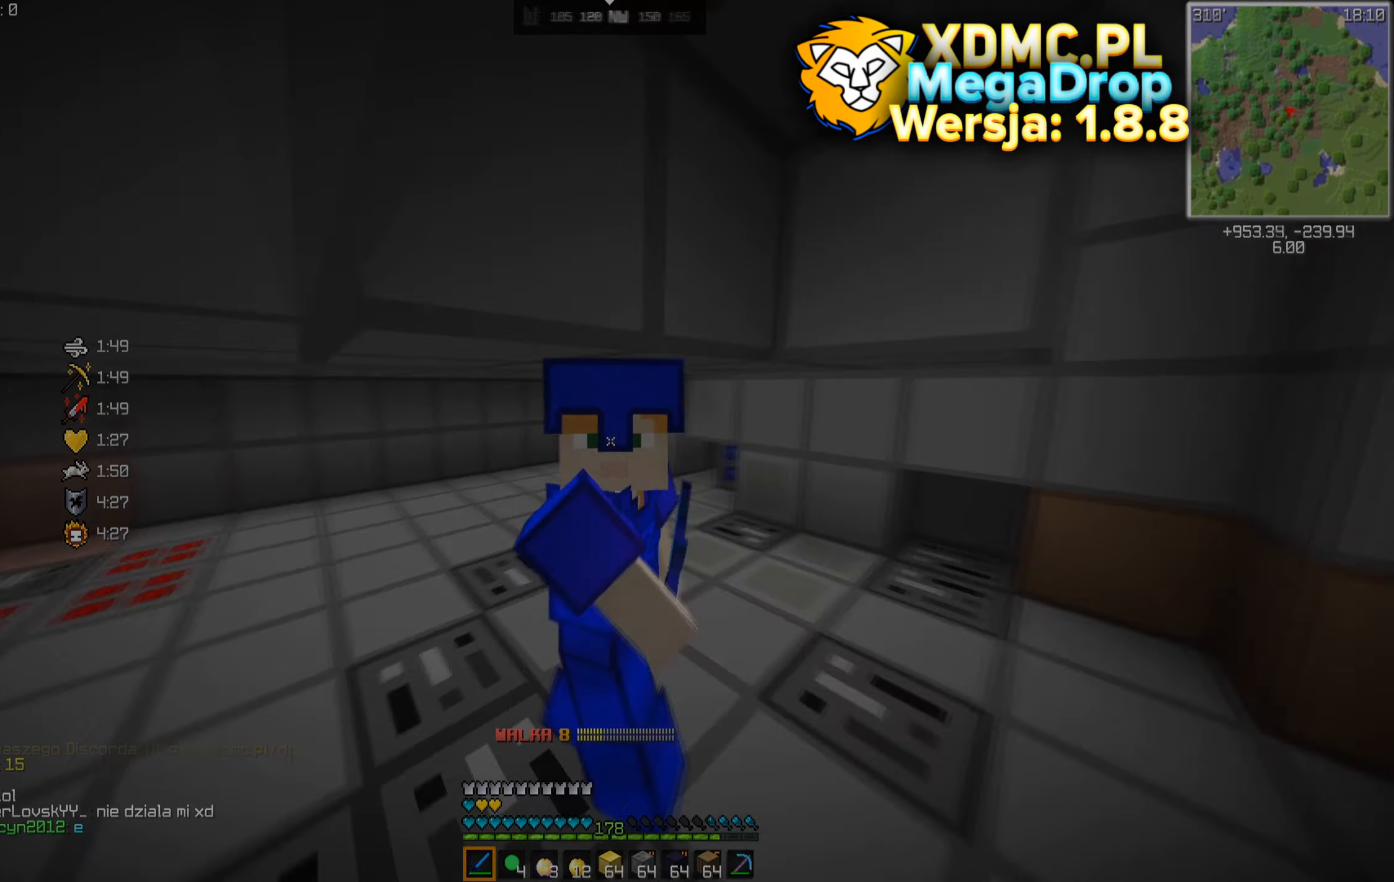
{"keys": ["s"], "mouse": ["right"], "events": []}
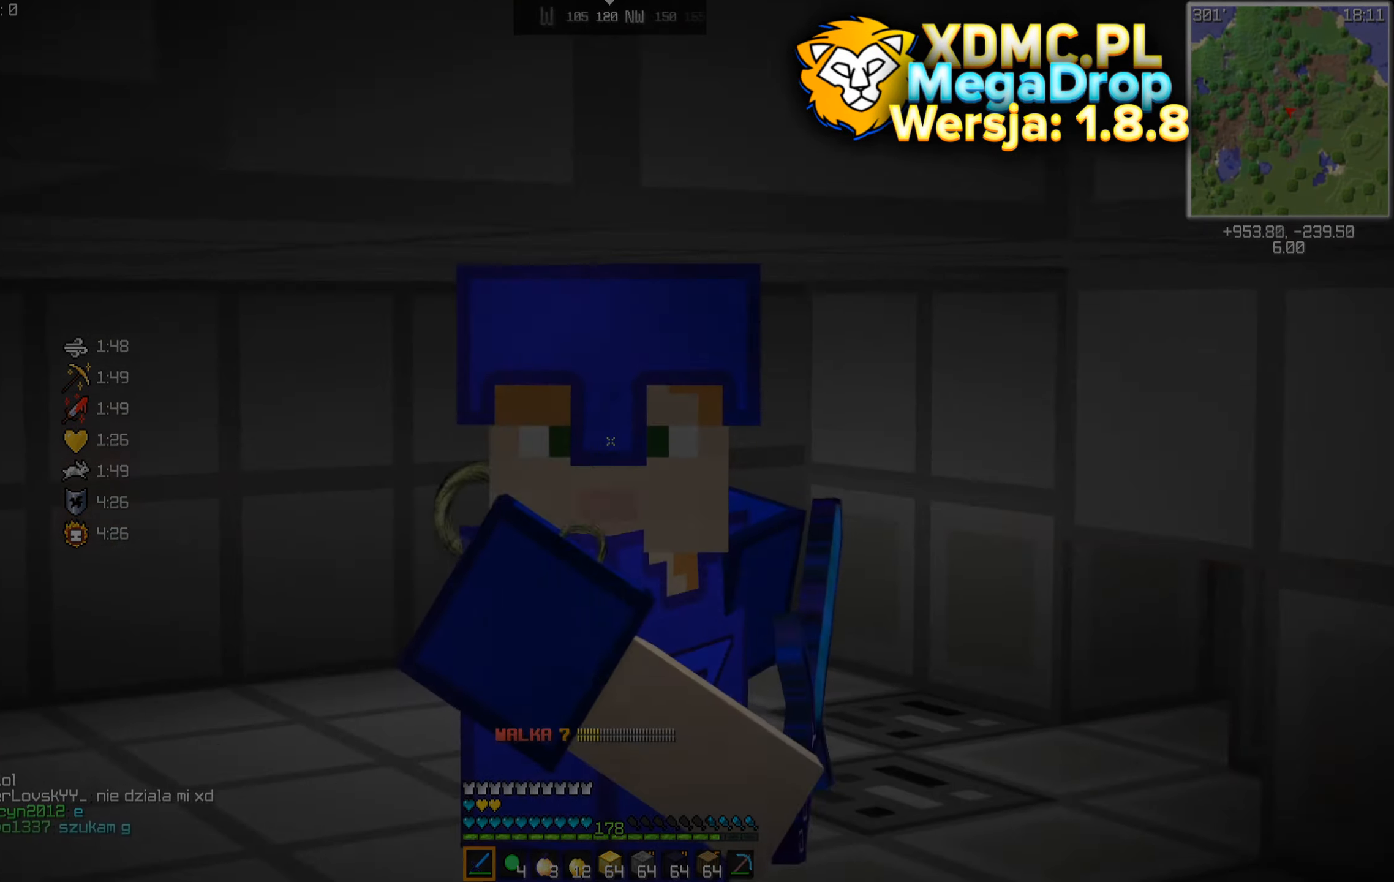
{"keys": ["s"], "mouse": [], "events": [[433, "mouse_right", "up"]]}
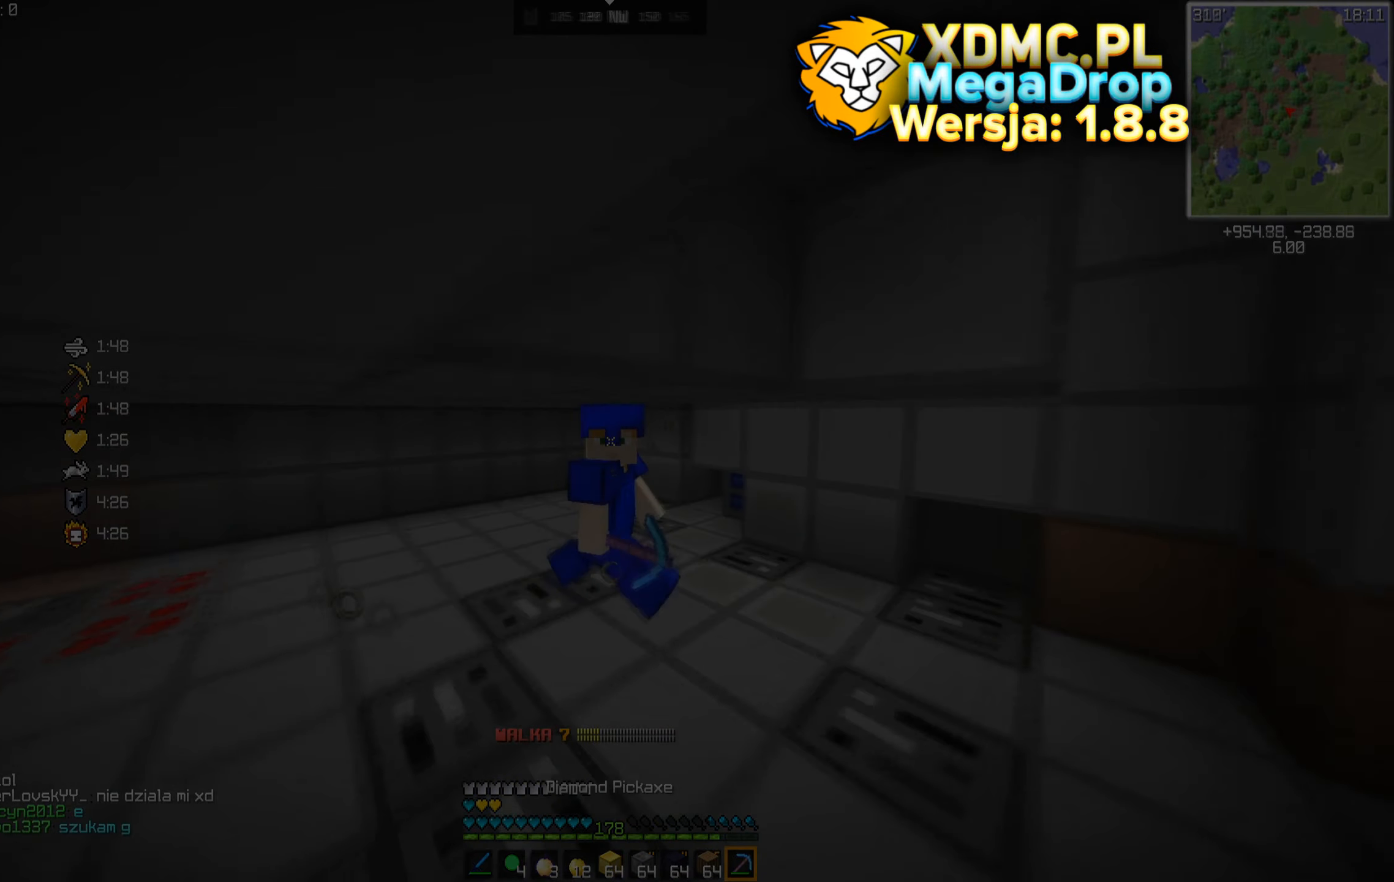
{"keys": ["s"], "mouse": [], "events": []}
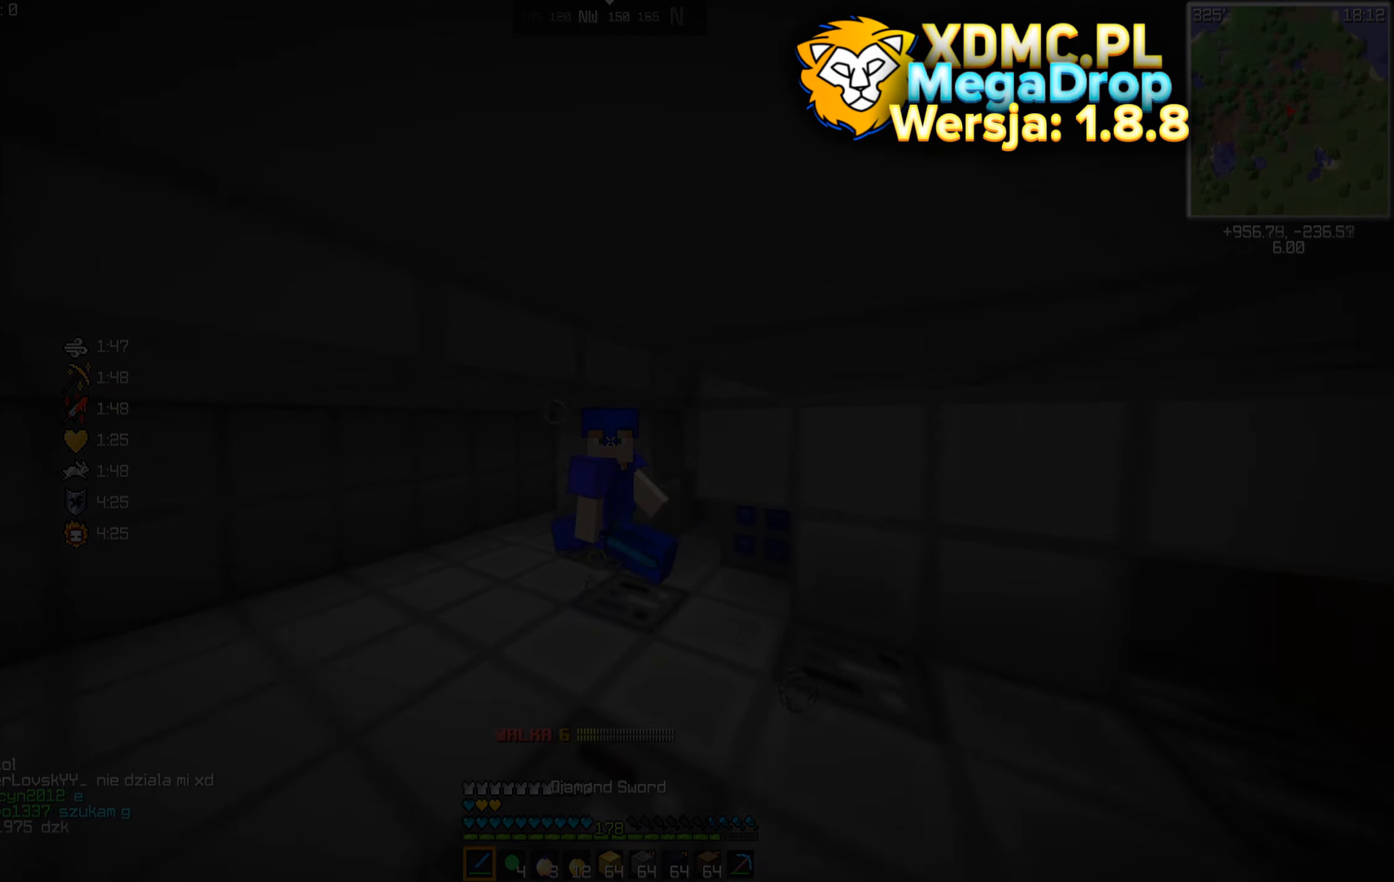
{"keys": [], "mouse": []}